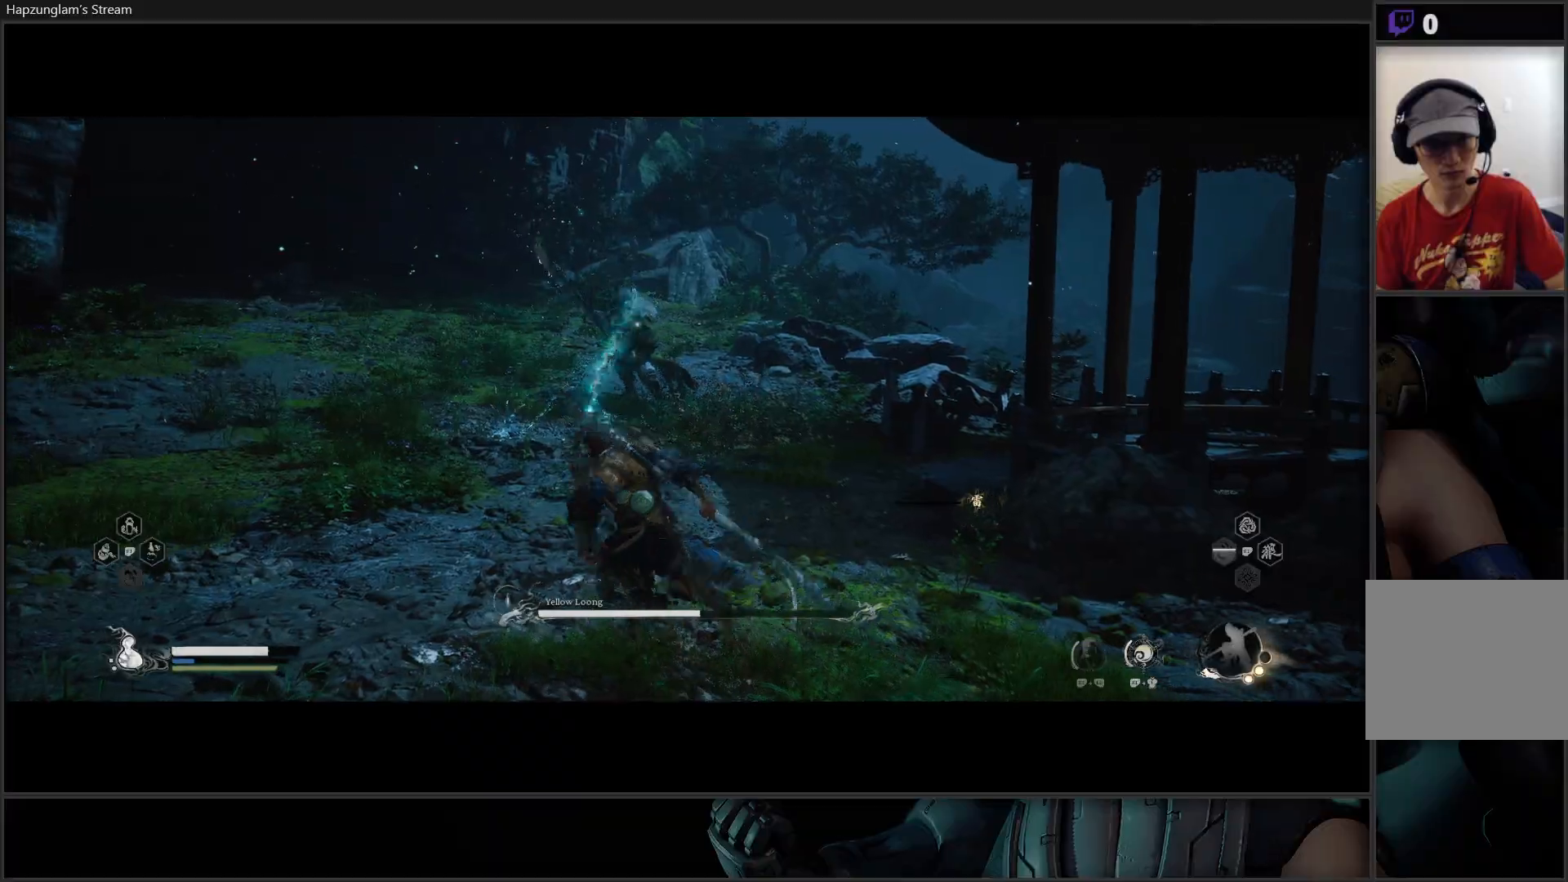
Gameplay with a controller (Xbox layout); each line is a JSON object with the inputs held at the frame after it. "events" lists button and stick changes between this image and that frame as [ms after this image, input, new state], when the widget could be followed in between. Not read: START.
{"buttons": ["B"], "left_stick": "up-left", "right_stick": "center", "events": [[500, "B", "down"]]}
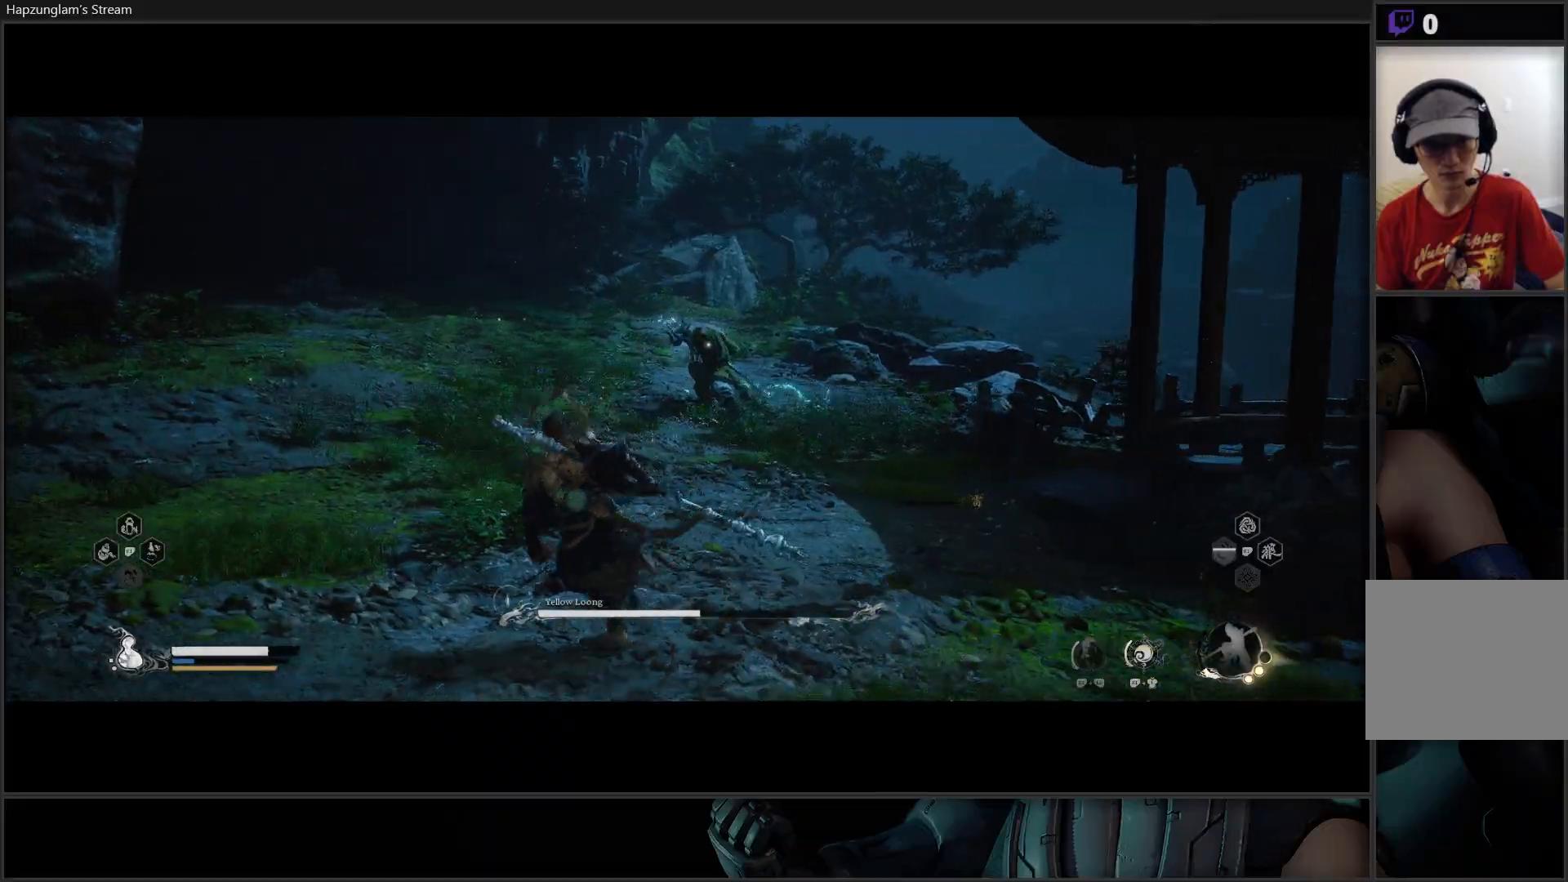
{"buttons": ["B"], "left_stick": "up-left", "right_stick": "center", "events": [[434, "B", "up"], [501, "B", "down"]]}
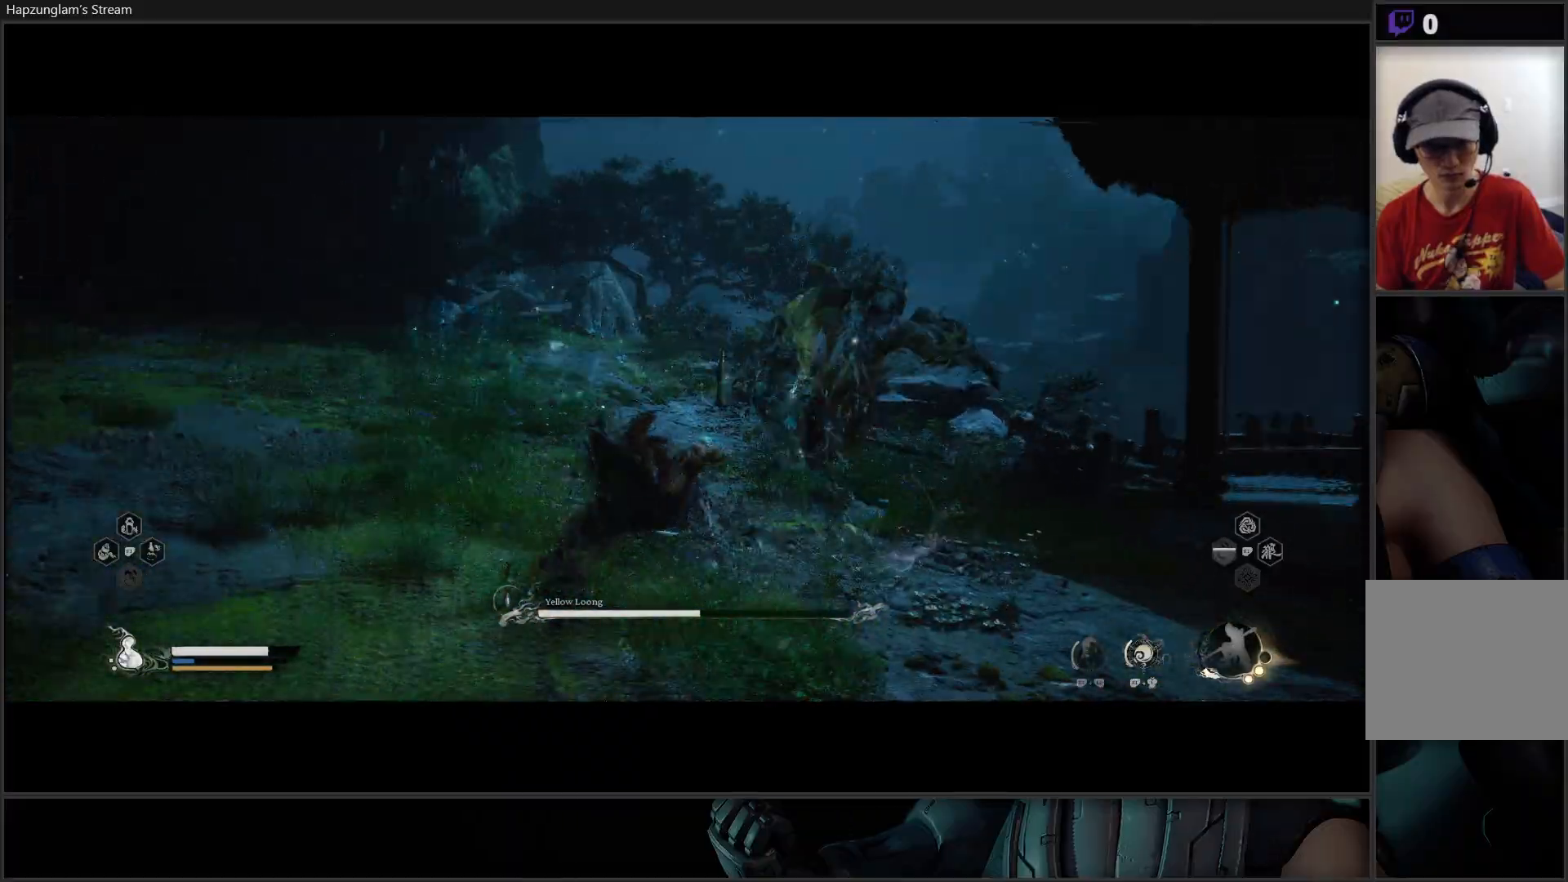
{"buttons": [], "left_stick": "left", "right_stick": "center", "events": [[100, "B", "up"], [150, "B", "down"], [267, "B", "up"], [317, "B", "down"], [367, "left_stick", "left"], [467, "B", "up"]]}
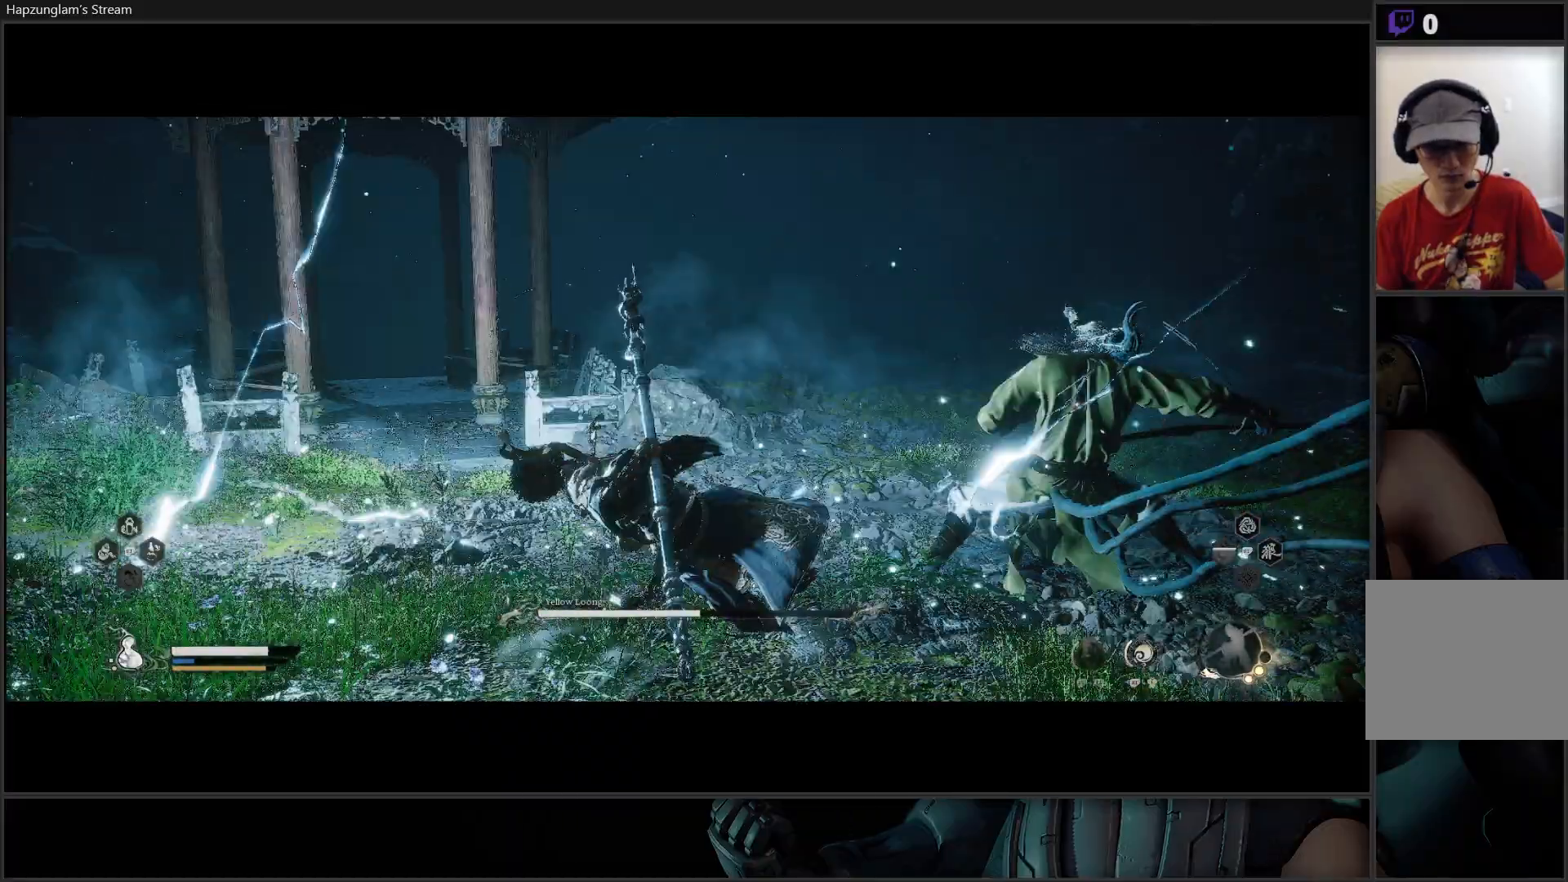
{"buttons": [], "left_stick": "down-left", "right_stick": "center", "events": [[67, "left_stick", "down-left"]]}
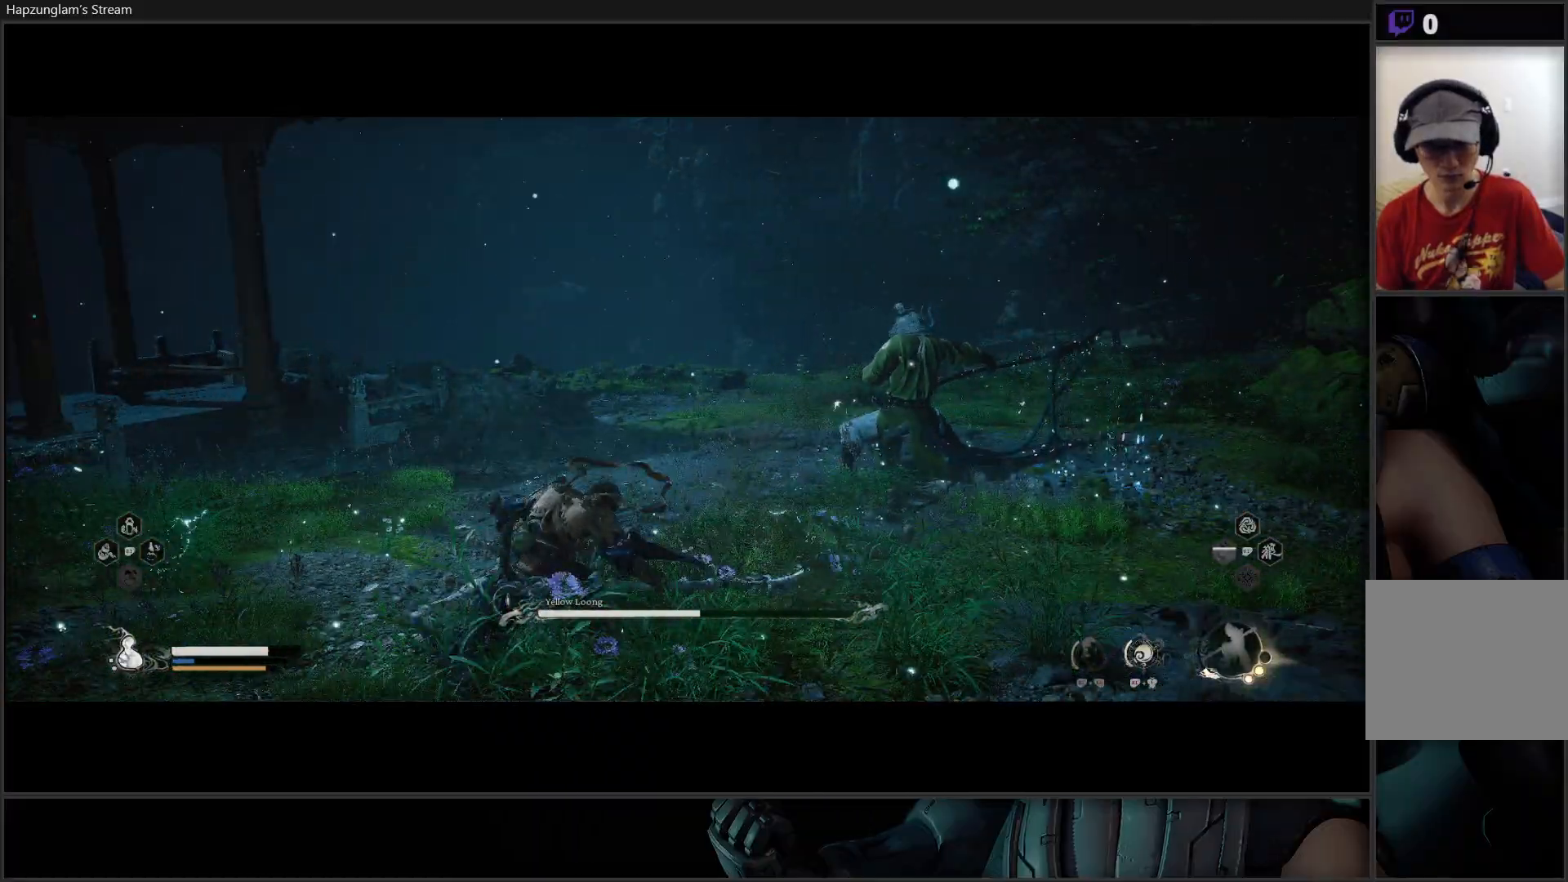
{"buttons": [], "left_stick": "down", "right_stick": "center", "events": [[417, "left_stick", "down"]]}
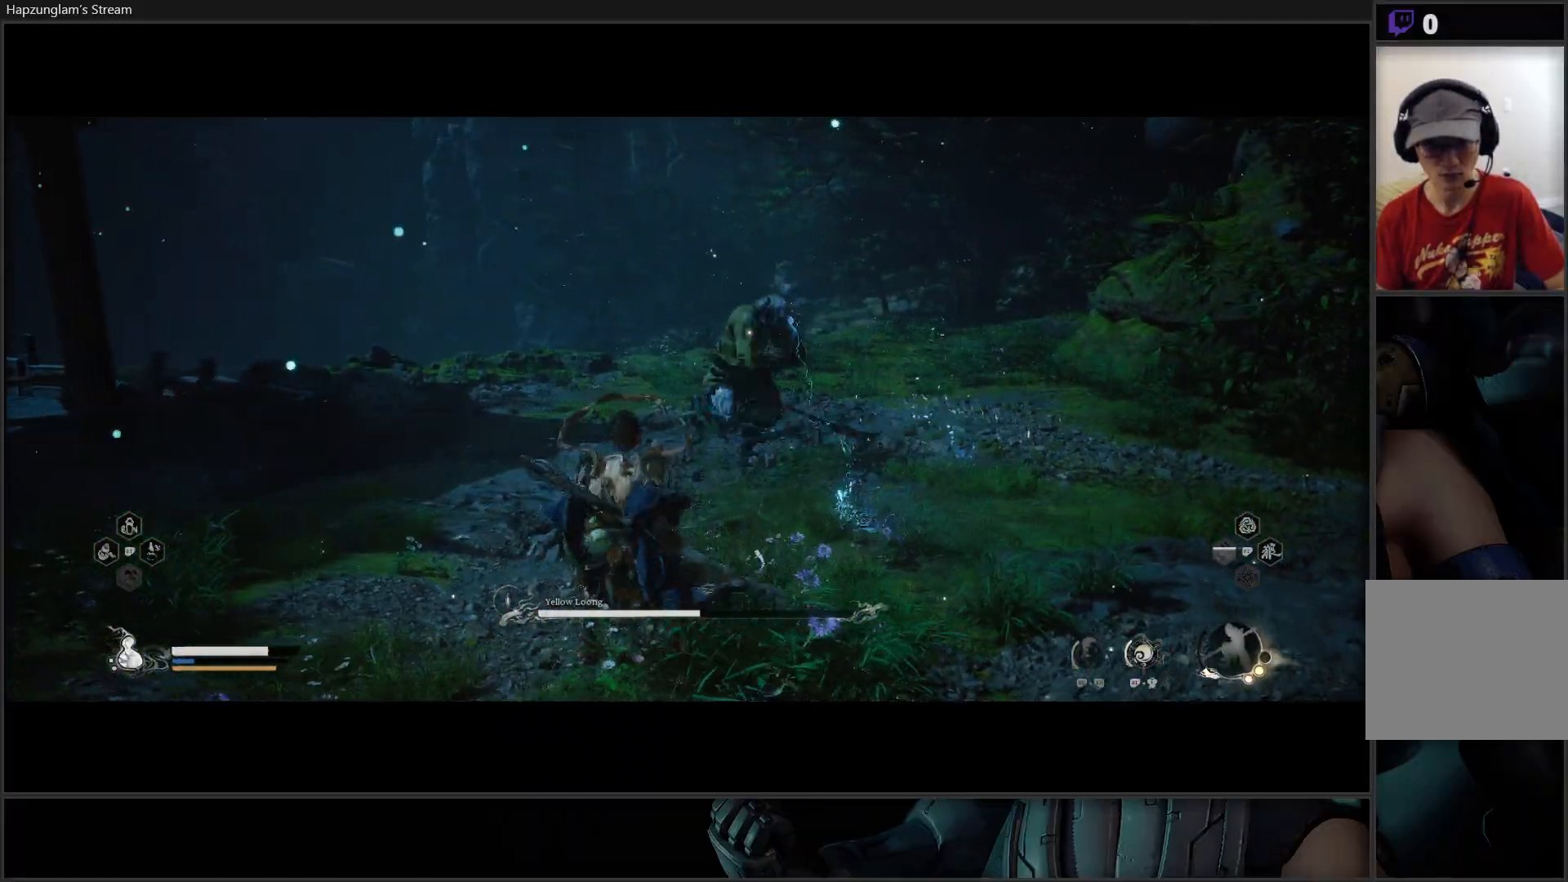
{"buttons": [], "left_stick": "down-right", "right_stick": "center", "events": [[84, "B", "down"], [167, "left_stick", "down-right"], [250, "B", "up"]]}
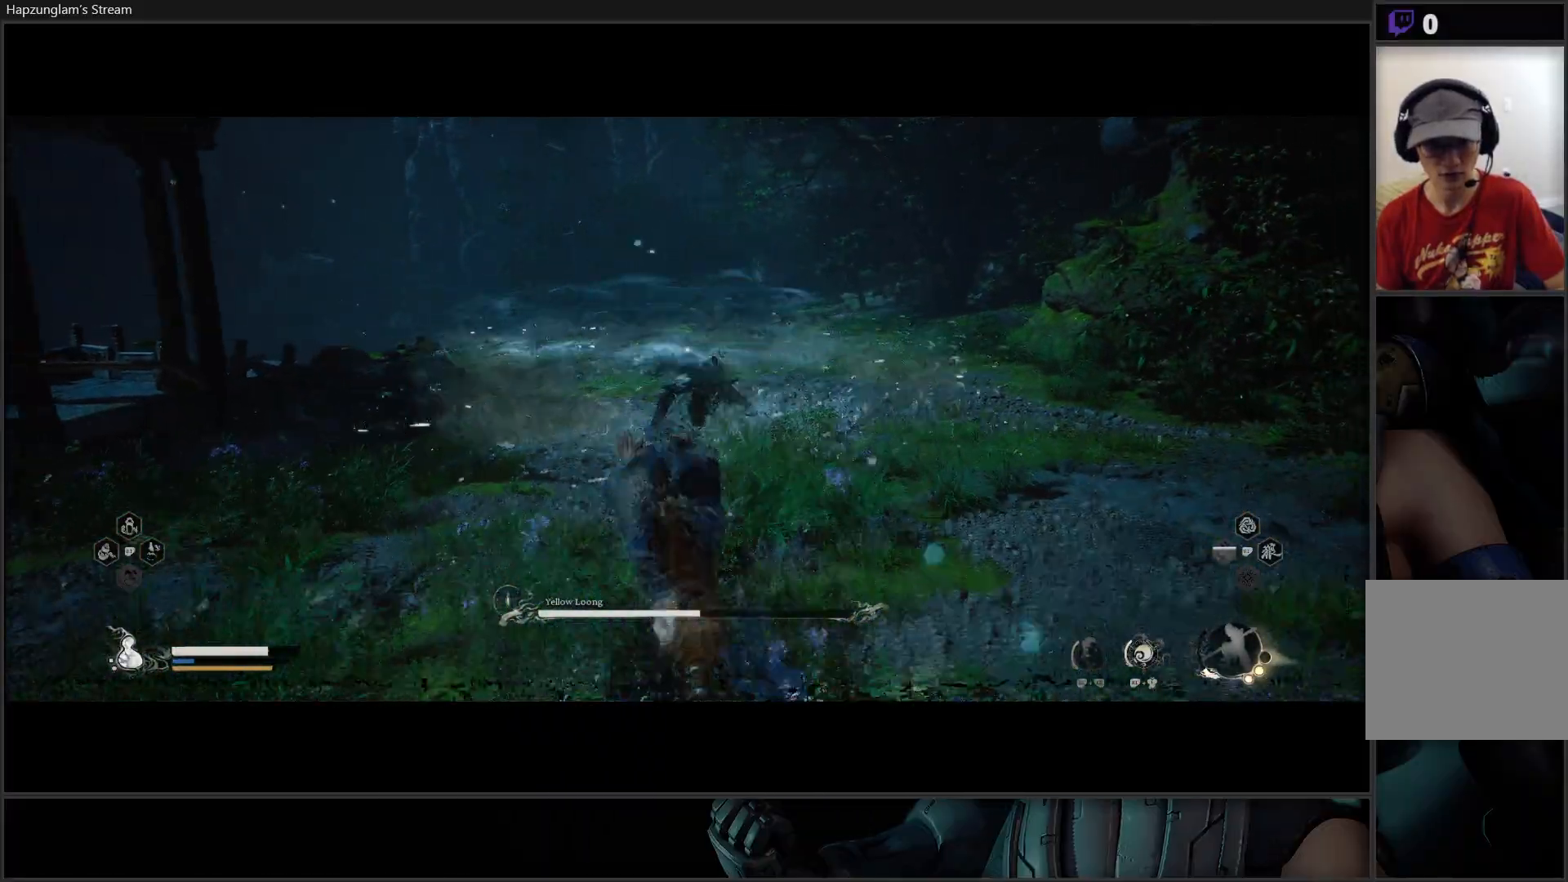
{"buttons": ["L3"], "left_stick": "up", "right_stick": "center", "events": [[83, "left_stick", "up-right"], [250, "left_stick", "up"], [300, "L3", "down"]]}
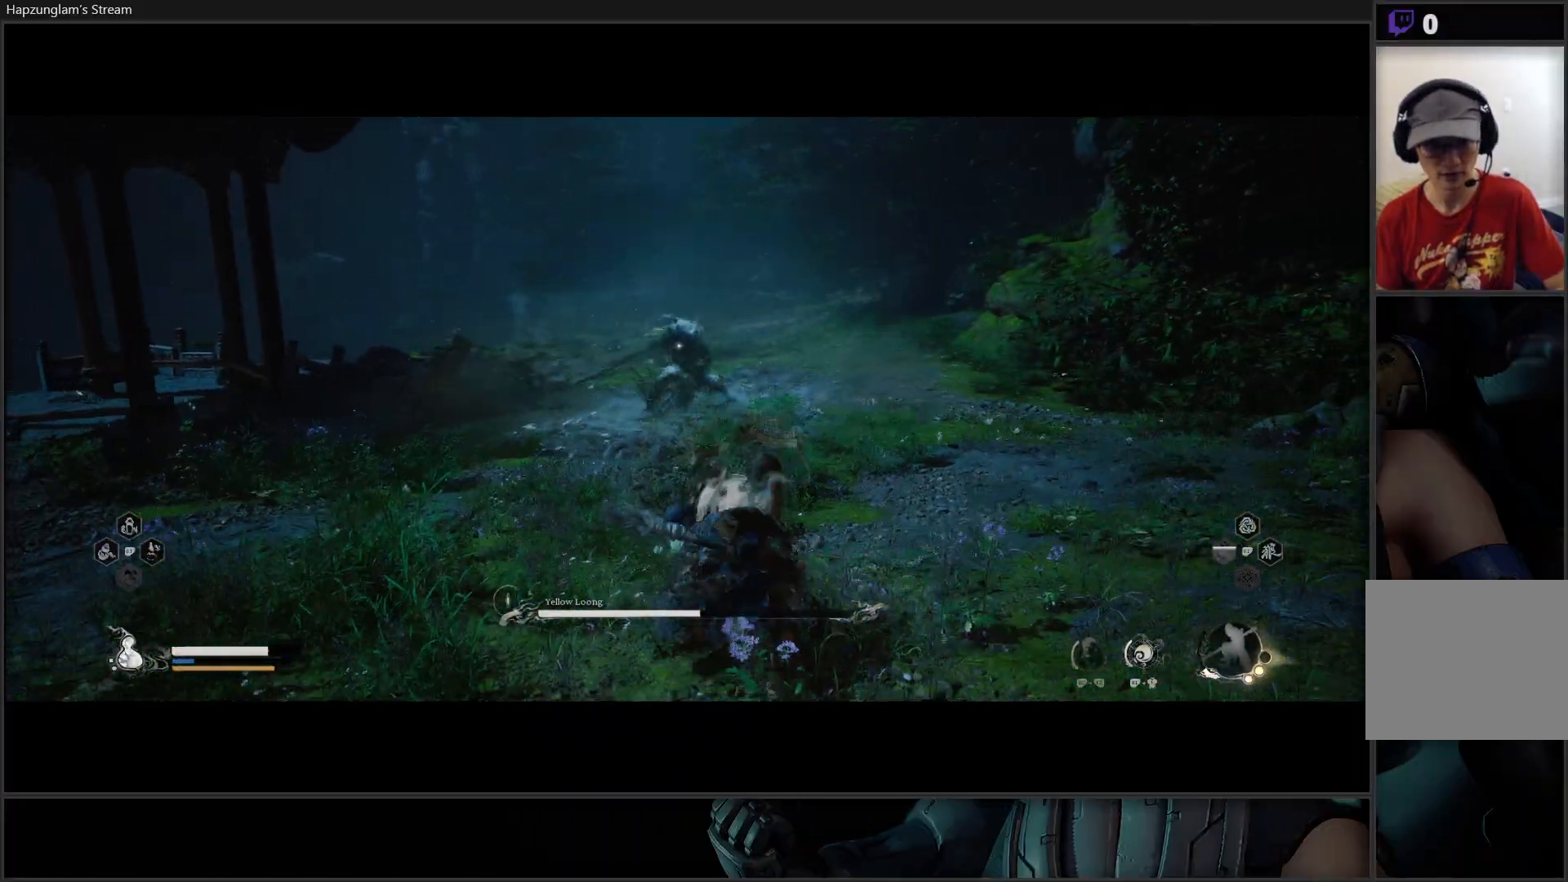
{"buttons": ["L3"], "left_stick": "up", "right_stick": "center", "events": []}
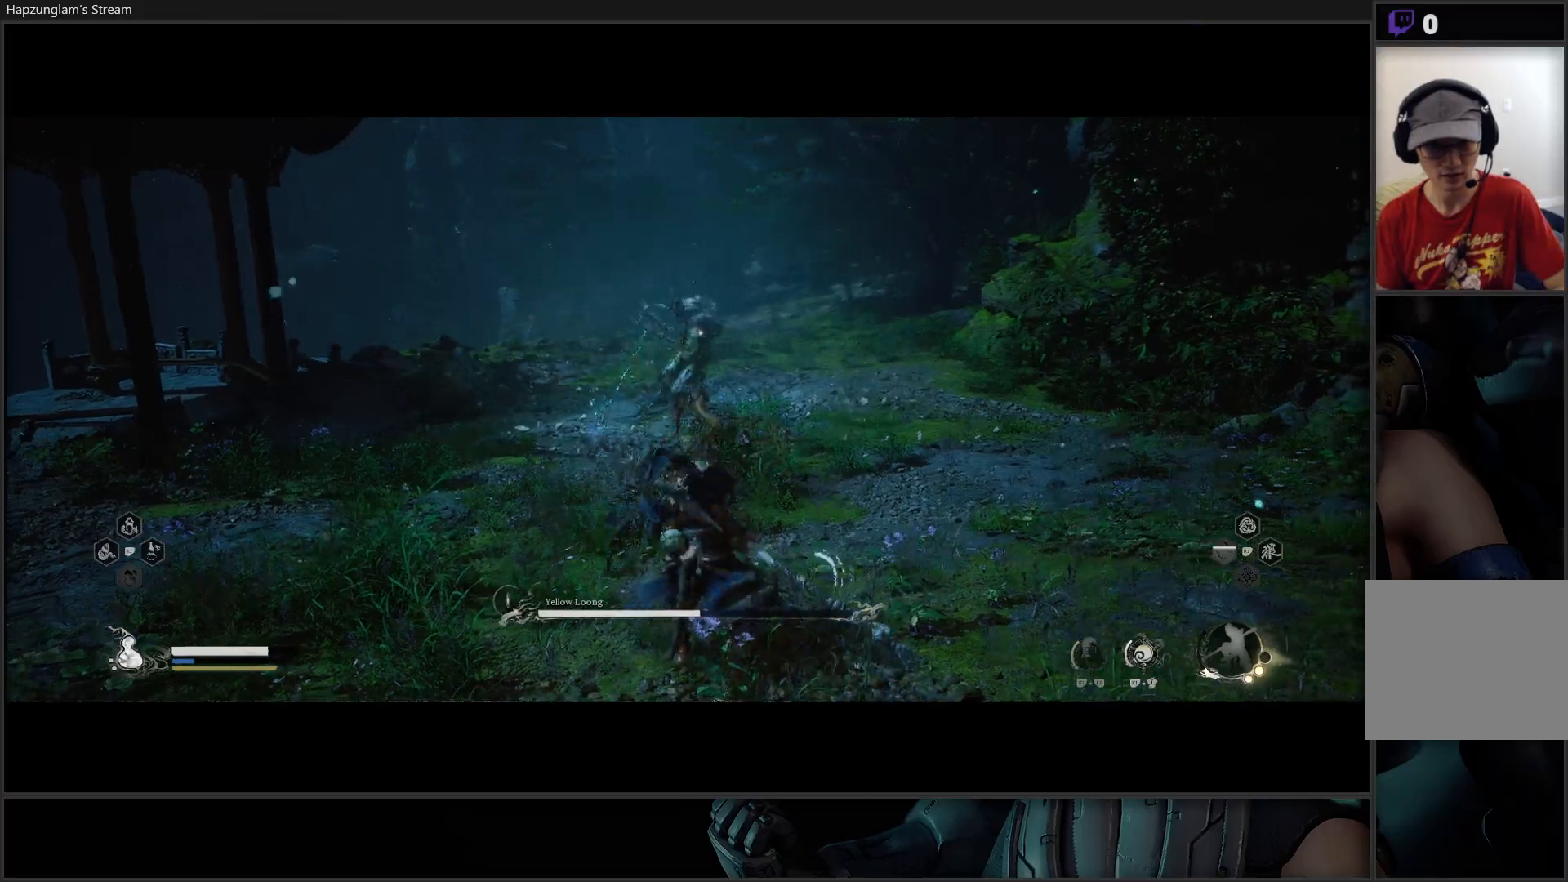
{"buttons": ["B"], "left_stick": "right", "right_stick": "center", "events": [[333, "left_stick", "up-right"], [350, "L3", "up"], [433, "B", "down"], [500, "left_stick", "right"]]}
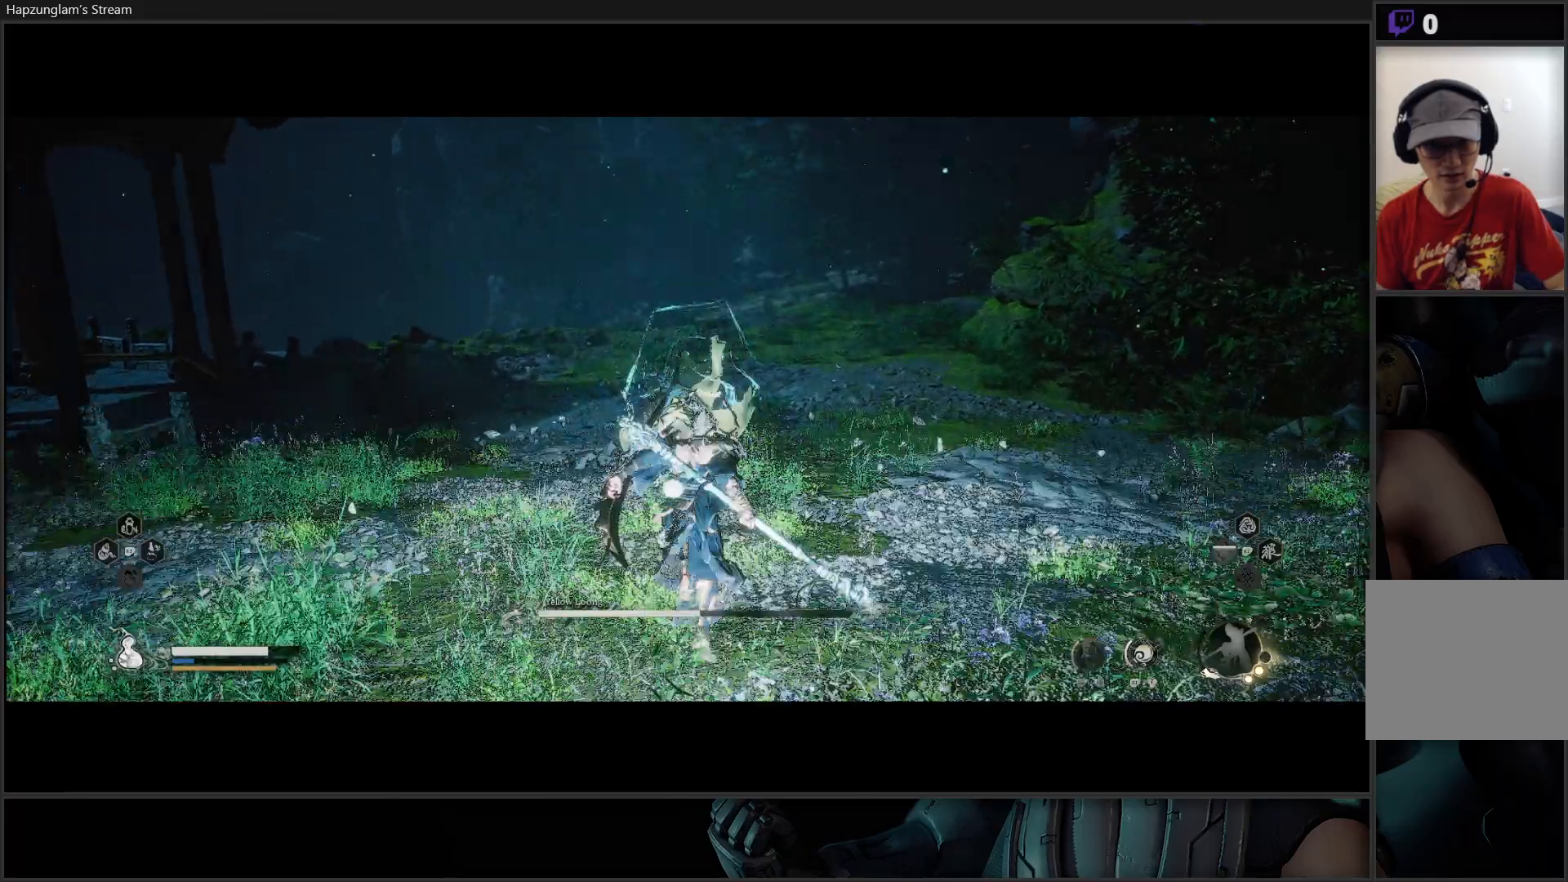
{"buttons": [], "left_stick": "right", "right_stick": "center", "events": [[100, "B", "up"]]}
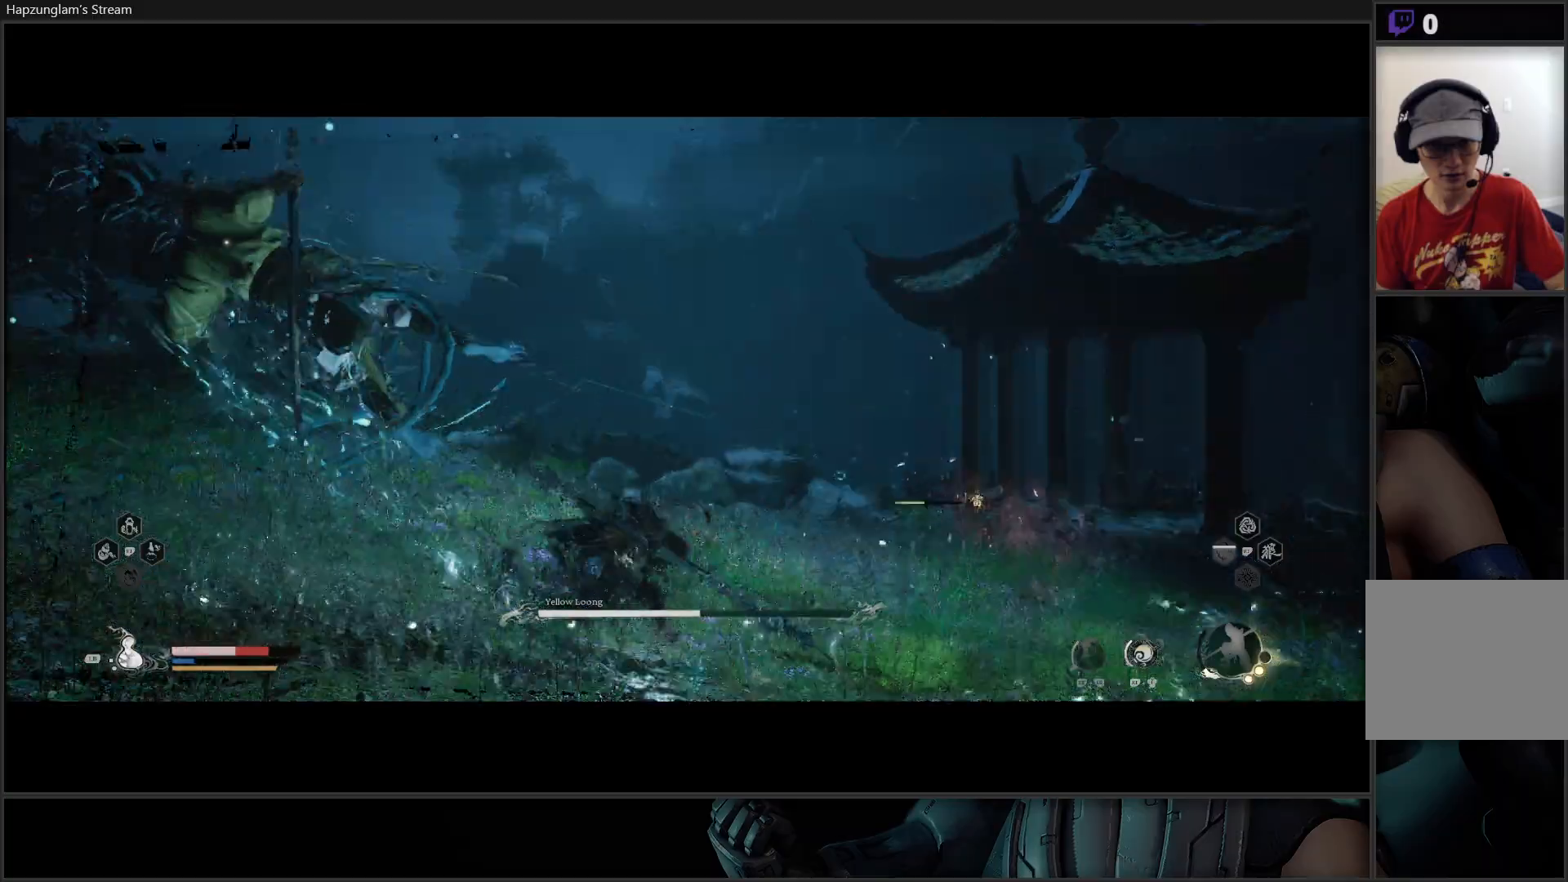
{"buttons": [], "left_stick": "down-right", "right_stick": "center", "events": [[16, "B", "down"], [50, "left_stick", "down-right"], [100, "B", "up"], [167, "B", "down"], [267, "B", "up"], [333, "B", "down"], [467, "B", "up"]]}
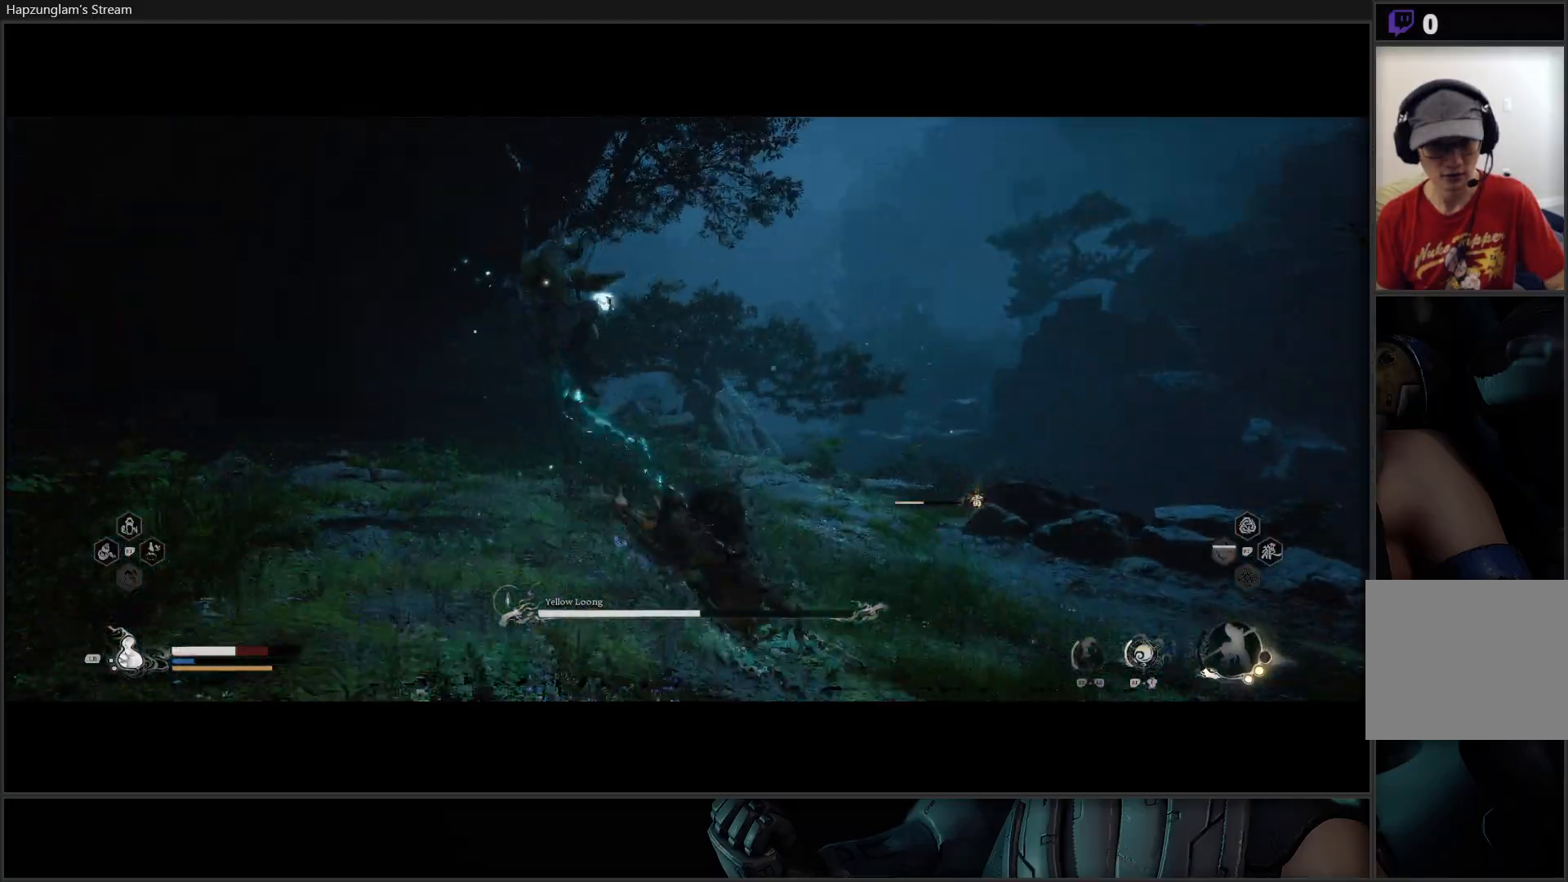
{"buttons": [], "left_stick": "down-right", "right_stick": "center", "events": [[17, "B", "down"], [150, "B", "up"]]}
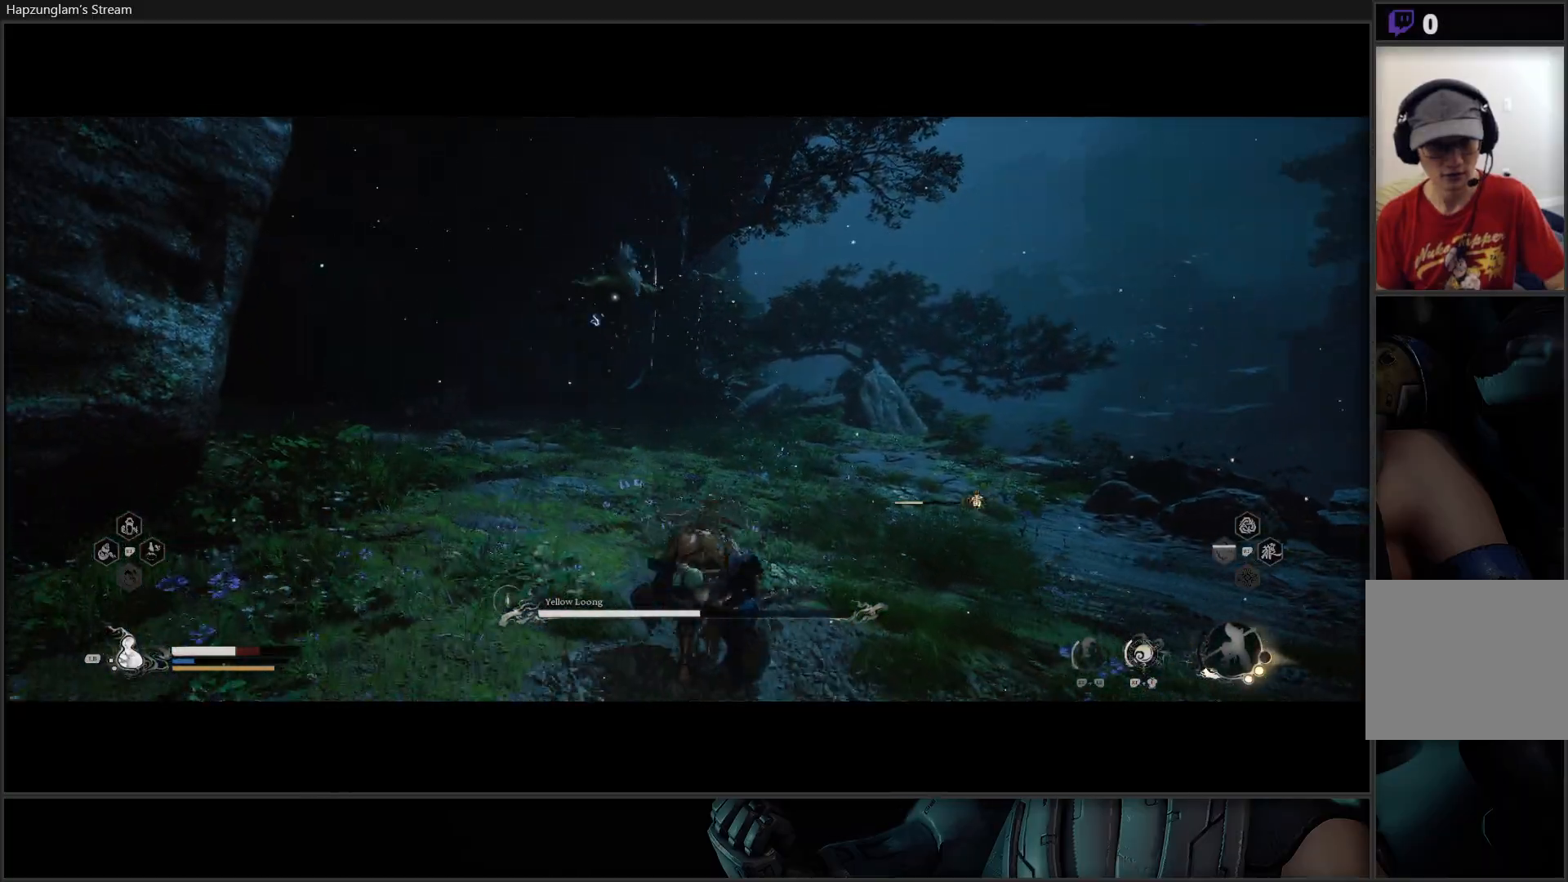
{"buttons": ["B"], "left_stick": "right", "right_stick": "center", "events": [[183, "B", "down"], [300, "left_stick", "right"], [350, "B", "up"], [400, "B", "down"]]}
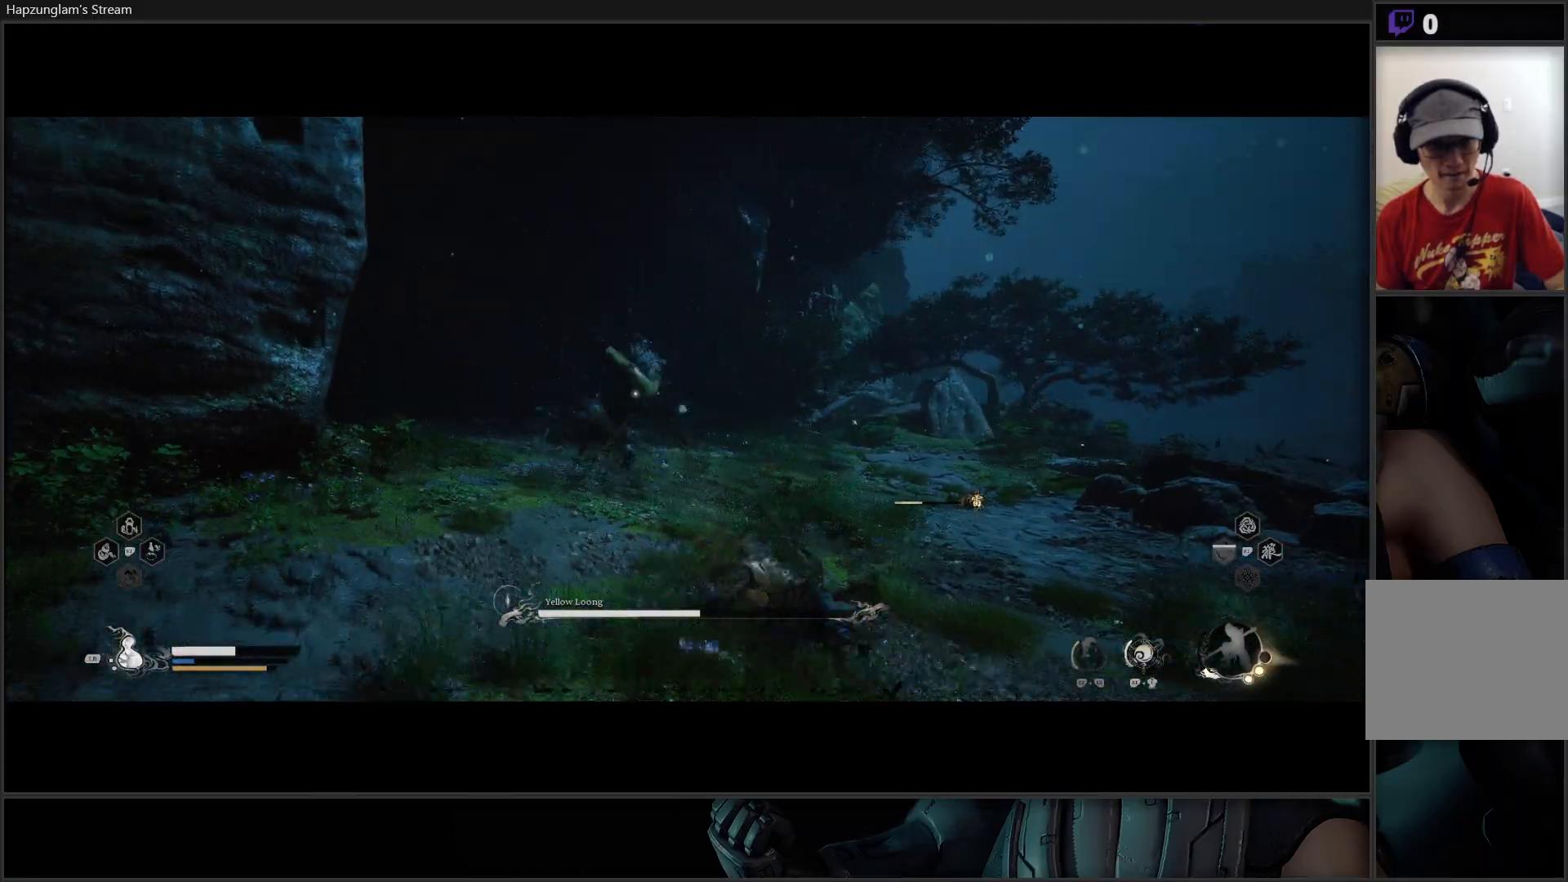
{"buttons": ["B"], "left_stick": "right", "right_stick": "center", "events": [[84, "B", "up"], [167, "B", "down"], [300, "B", "up"], [351, "B", "down"], [451, "B", "up"], [501, "B", "down"]]}
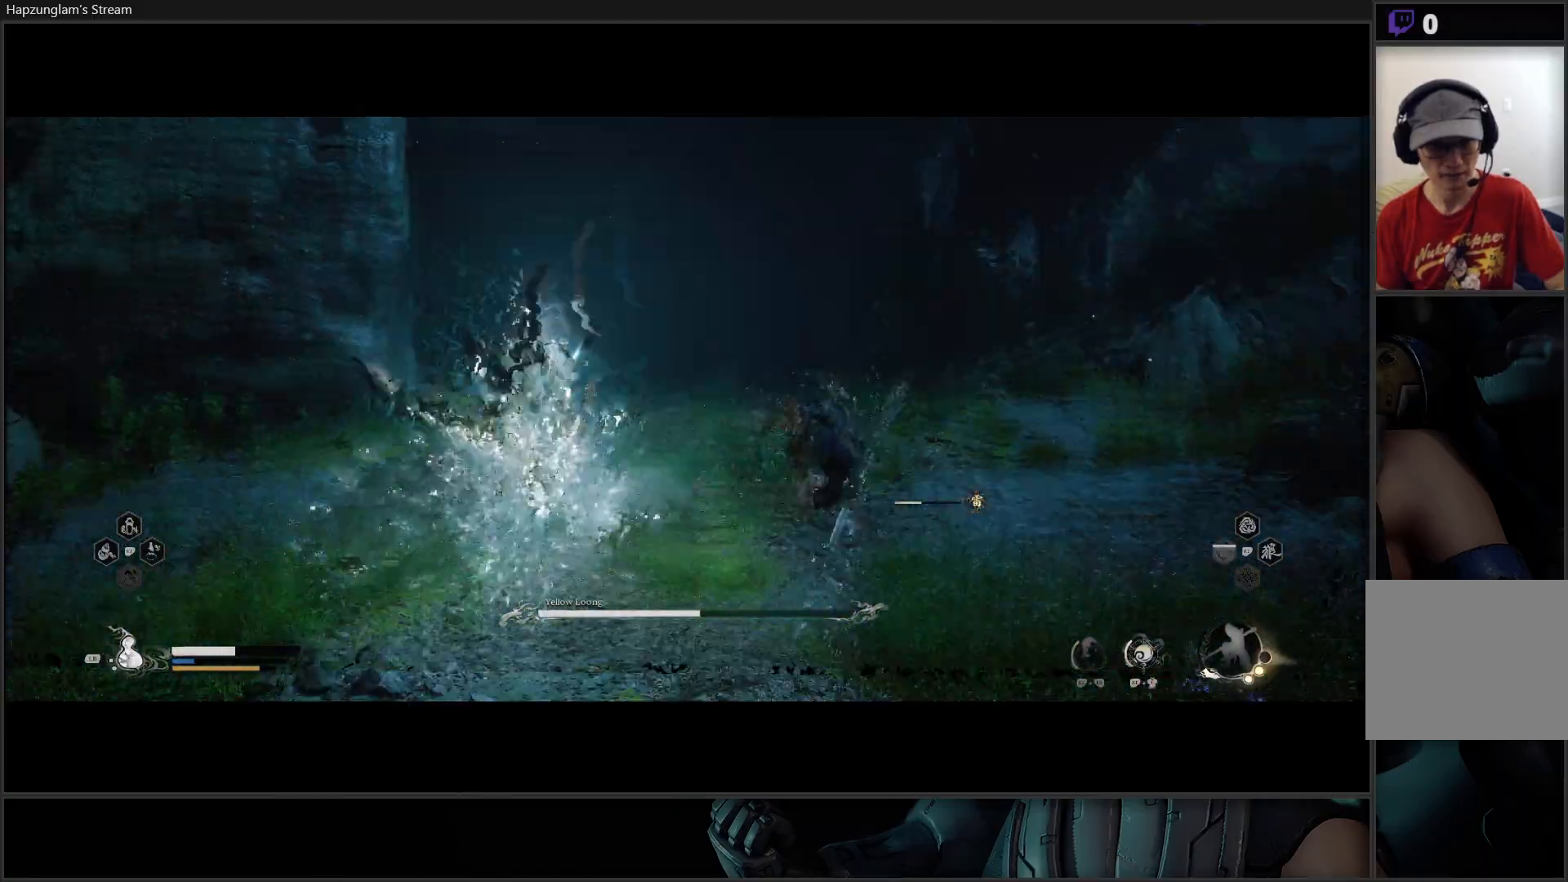
{"buttons": [], "left_stick": "right", "right_stick": "center", "events": [[100, "B", "up"]]}
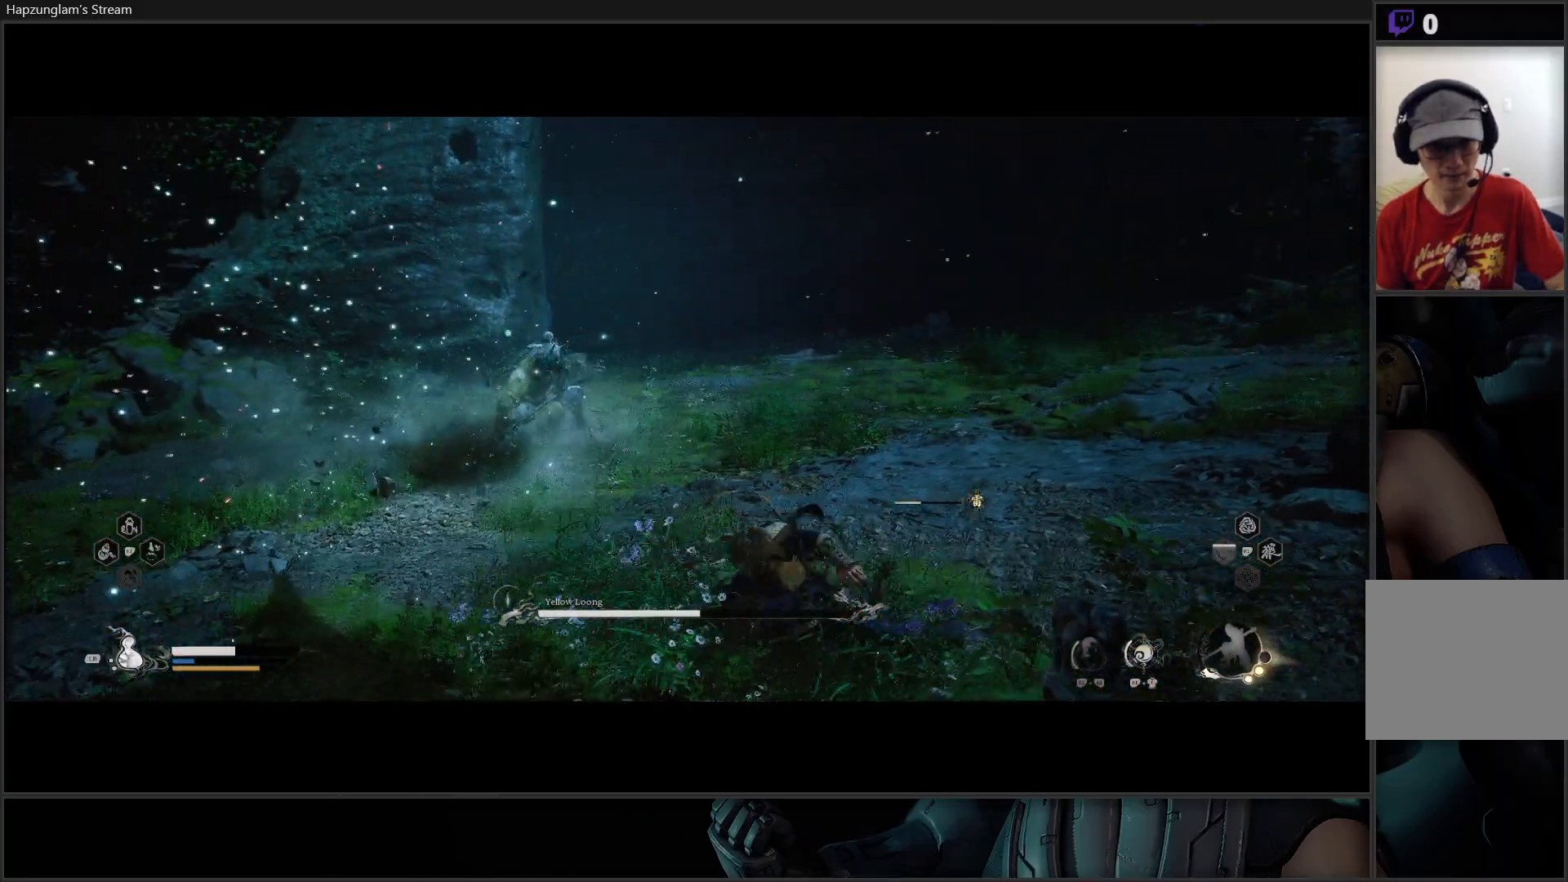
{"buttons": [], "left_stick": "right", "right_stick": "center", "events": []}
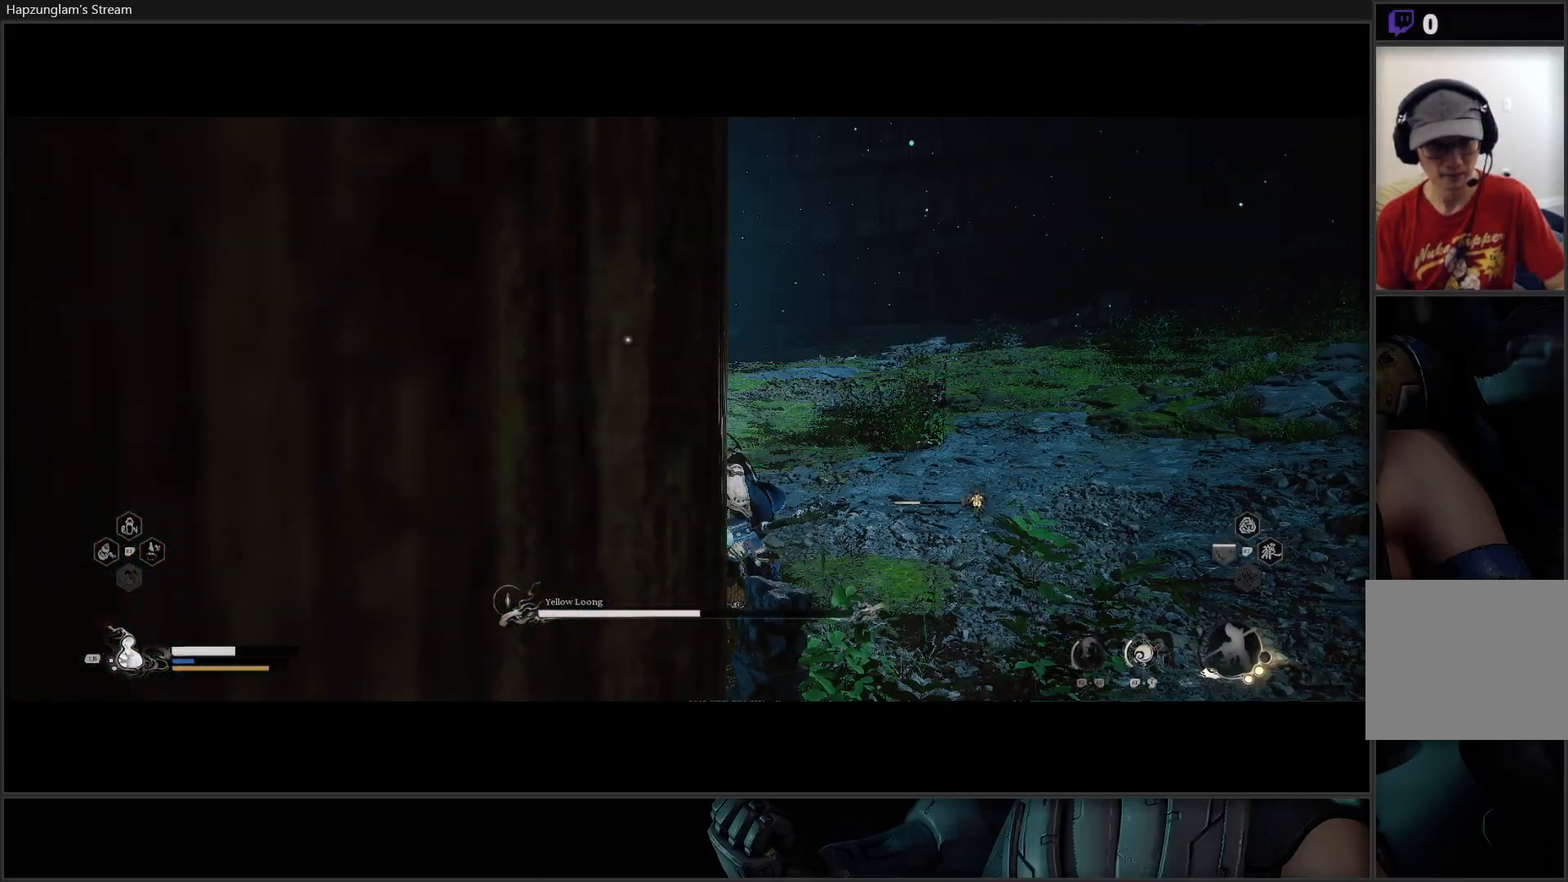
{"buttons": ["L3"], "left_stick": "up", "right_stick": "center", "events": [[233, "left_stick", "up"], [283, "L3", "down"]]}
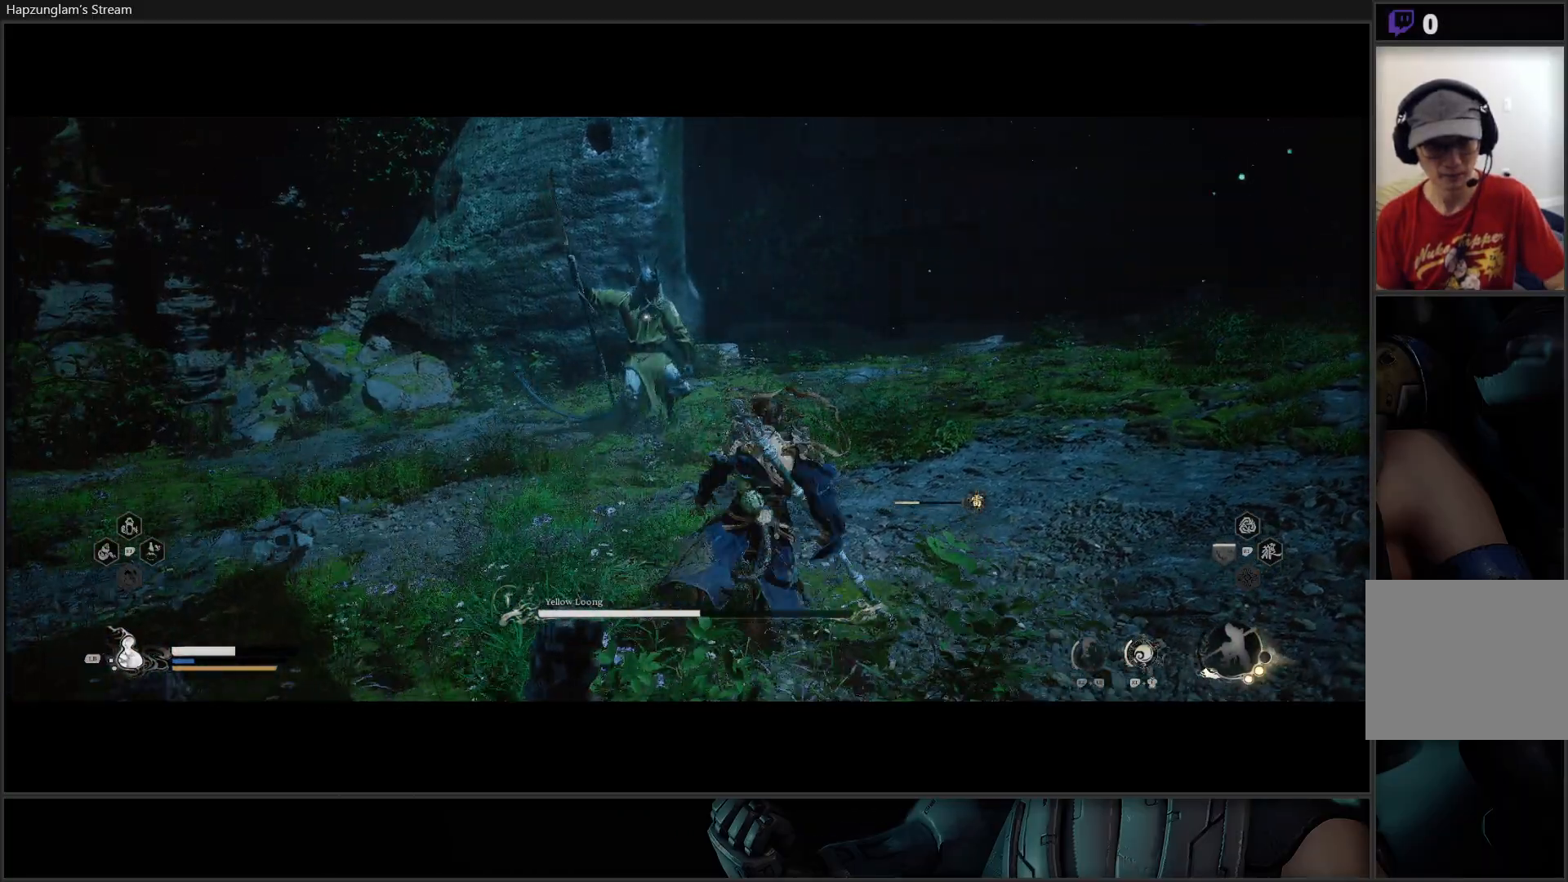
{"buttons": [], "left_stick": "up", "right_stick": "center", "events": [[250, "L3", "up"], [351, "X", "down"], [434, "X", "up"]]}
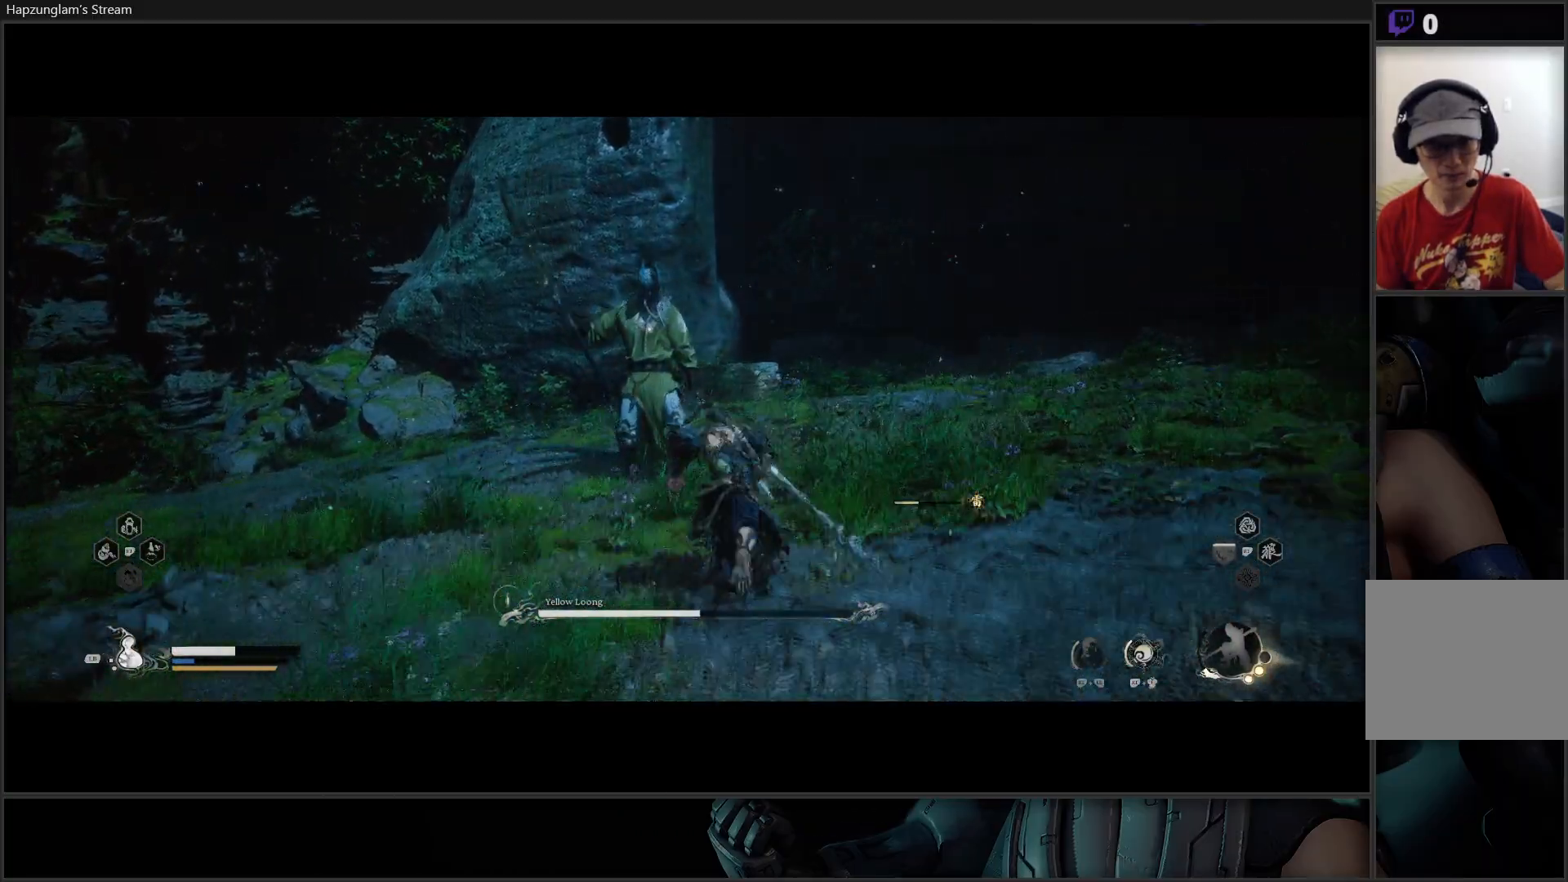
{"buttons": ["X"], "left_stick": "center", "right_stick": "center", "events": [[16, "X", "down"], [100, "X", "up"], [167, "X", "down"], [267, "X", "up"], [300, "X", "down"], [333, "left_stick", "center"], [383, "X", "up"], [450, "X", "down"]]}
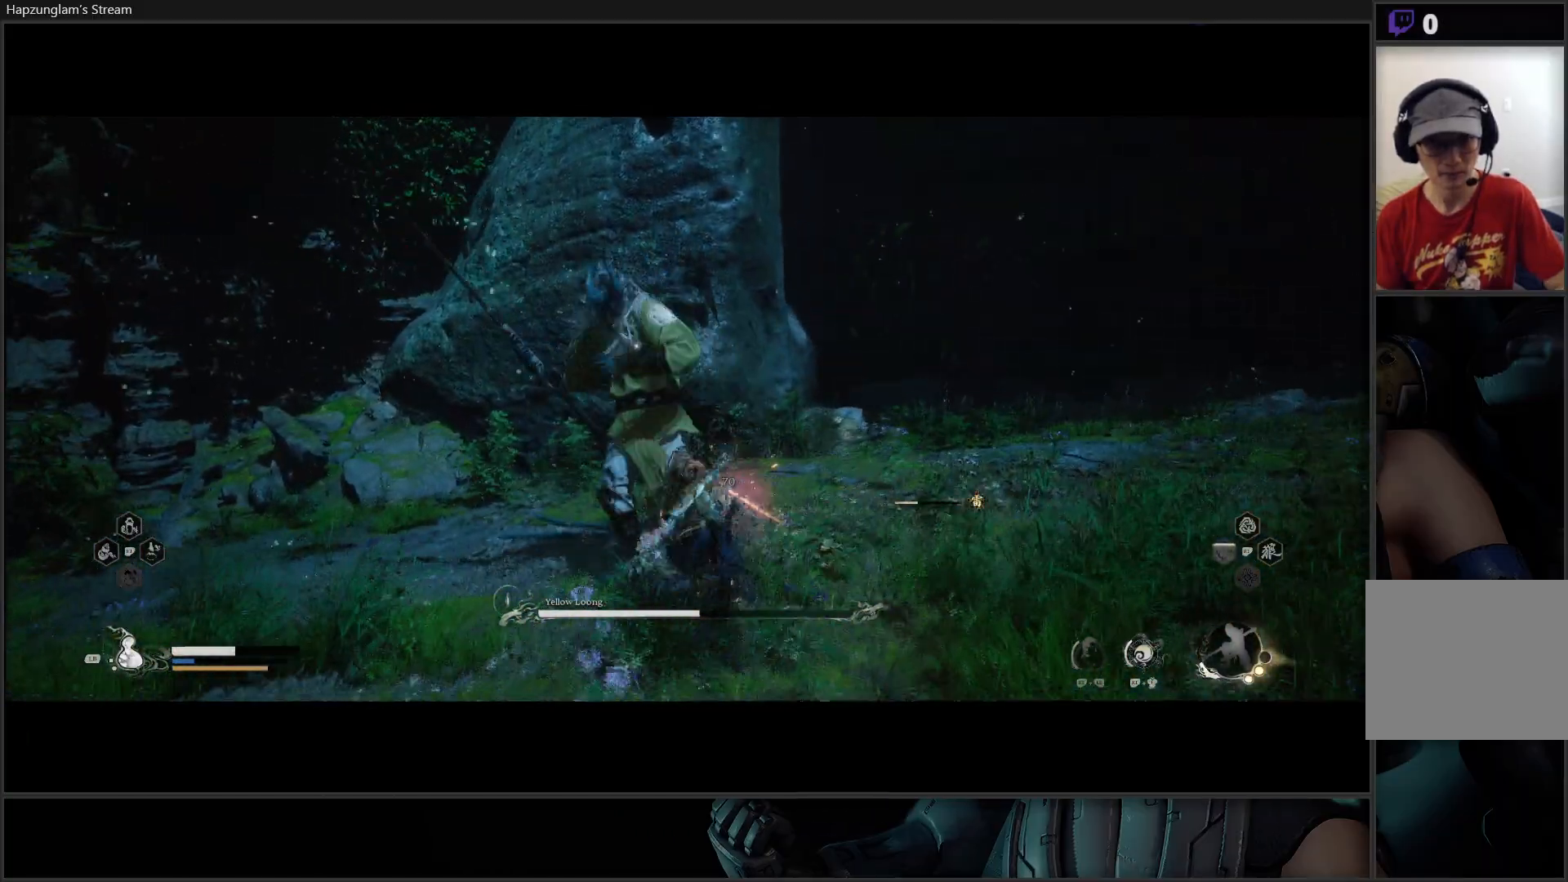
{"buttons": [], "left_stick": "center", "right_stick": "center", "events": [[17, "X", "up"], [100, "X", "down"], [184, "X", "up"], [267, "X", "down"], [334, "X", "up"], [401, "X", "down"], [467, "X", "up"]]}
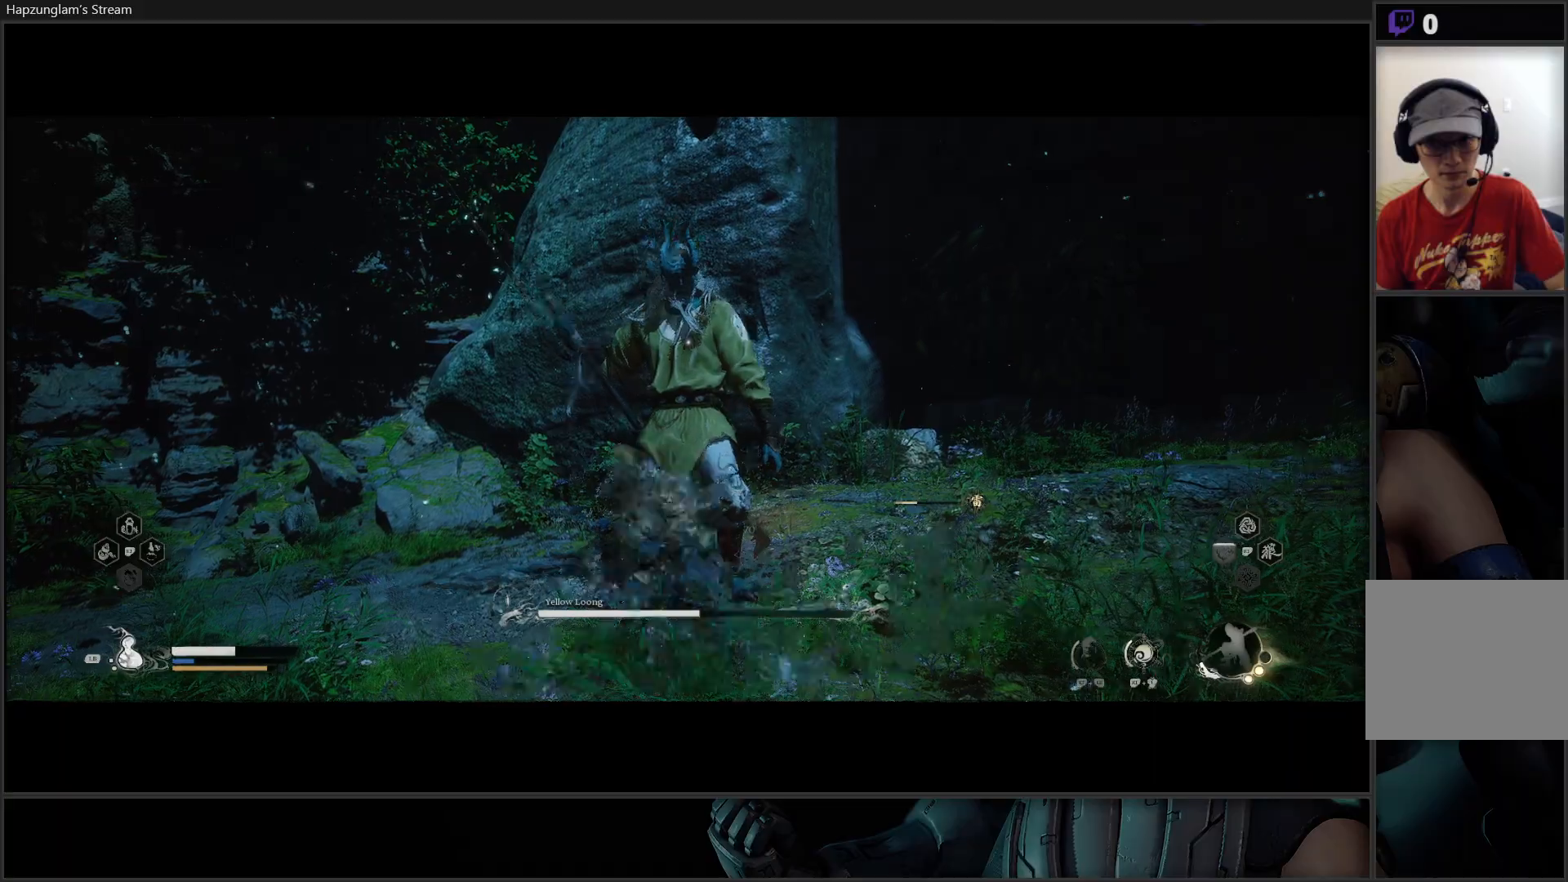
{"buttons": [], "left_stick": "right", "right_stick": "center", "events": [[50, "X", "down"], [100, "X", "up"], [183, "X", "down"], [250, "X", "up"], [317, "X", "down"], [383, "X", "up"], [450, "X", "down"], [467, "left_stick", "right"], [483, "X", "up"]]}
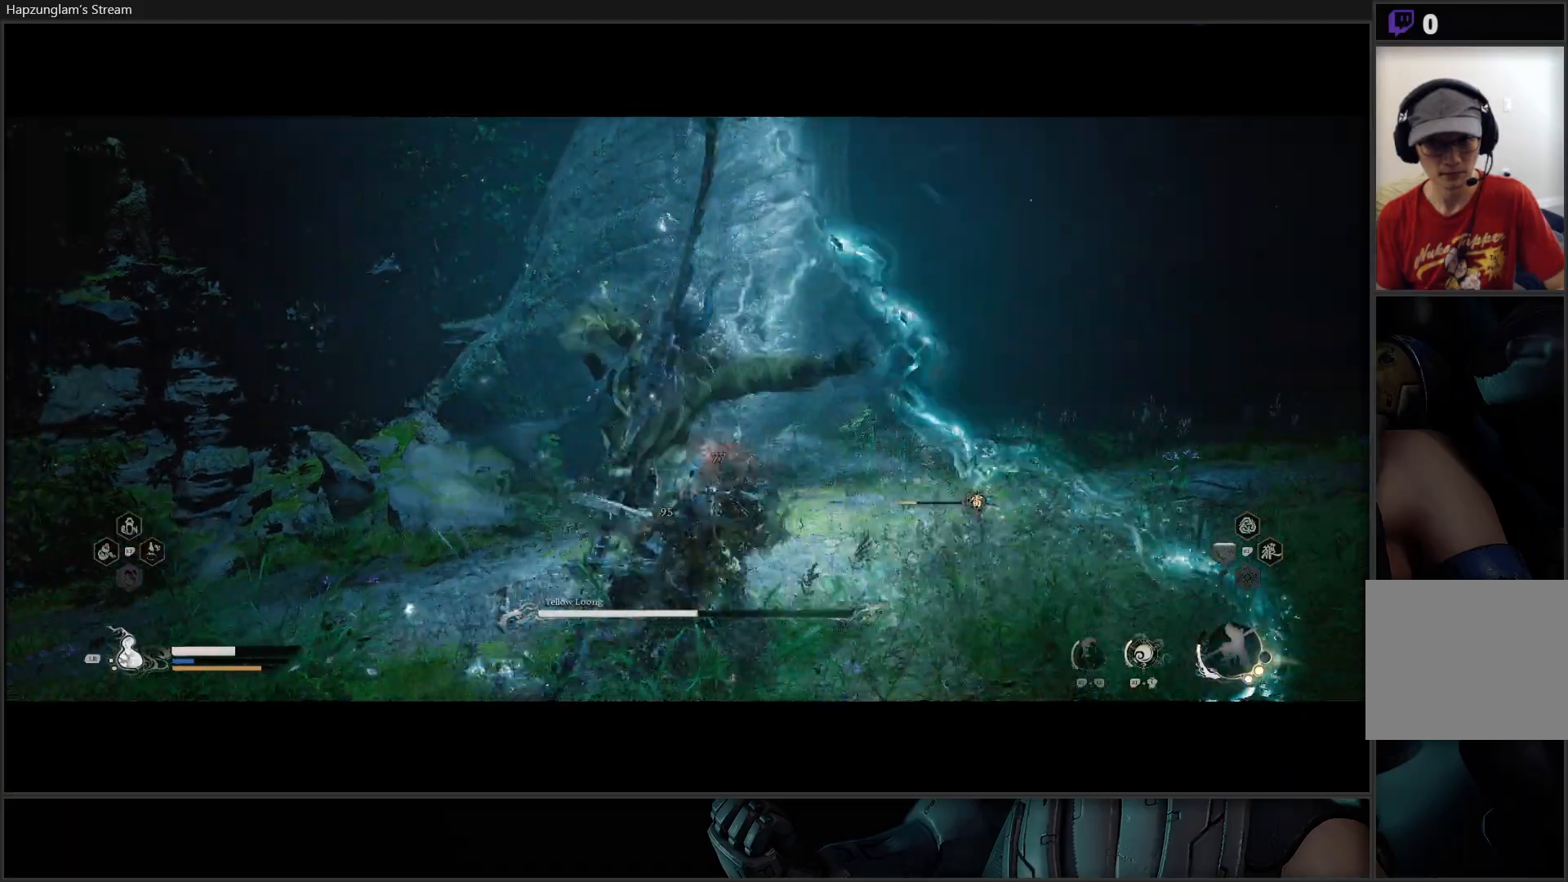
{"buttons": ["B"], "left_stick": "down-right", "right_stick": "center", "events": [[100, "B", "down"], [200, "B", "up"], [267, "B", "down"], [367, "B", "up"], [417, "B", "down"], [467, "left_stick", "down-right"]]}
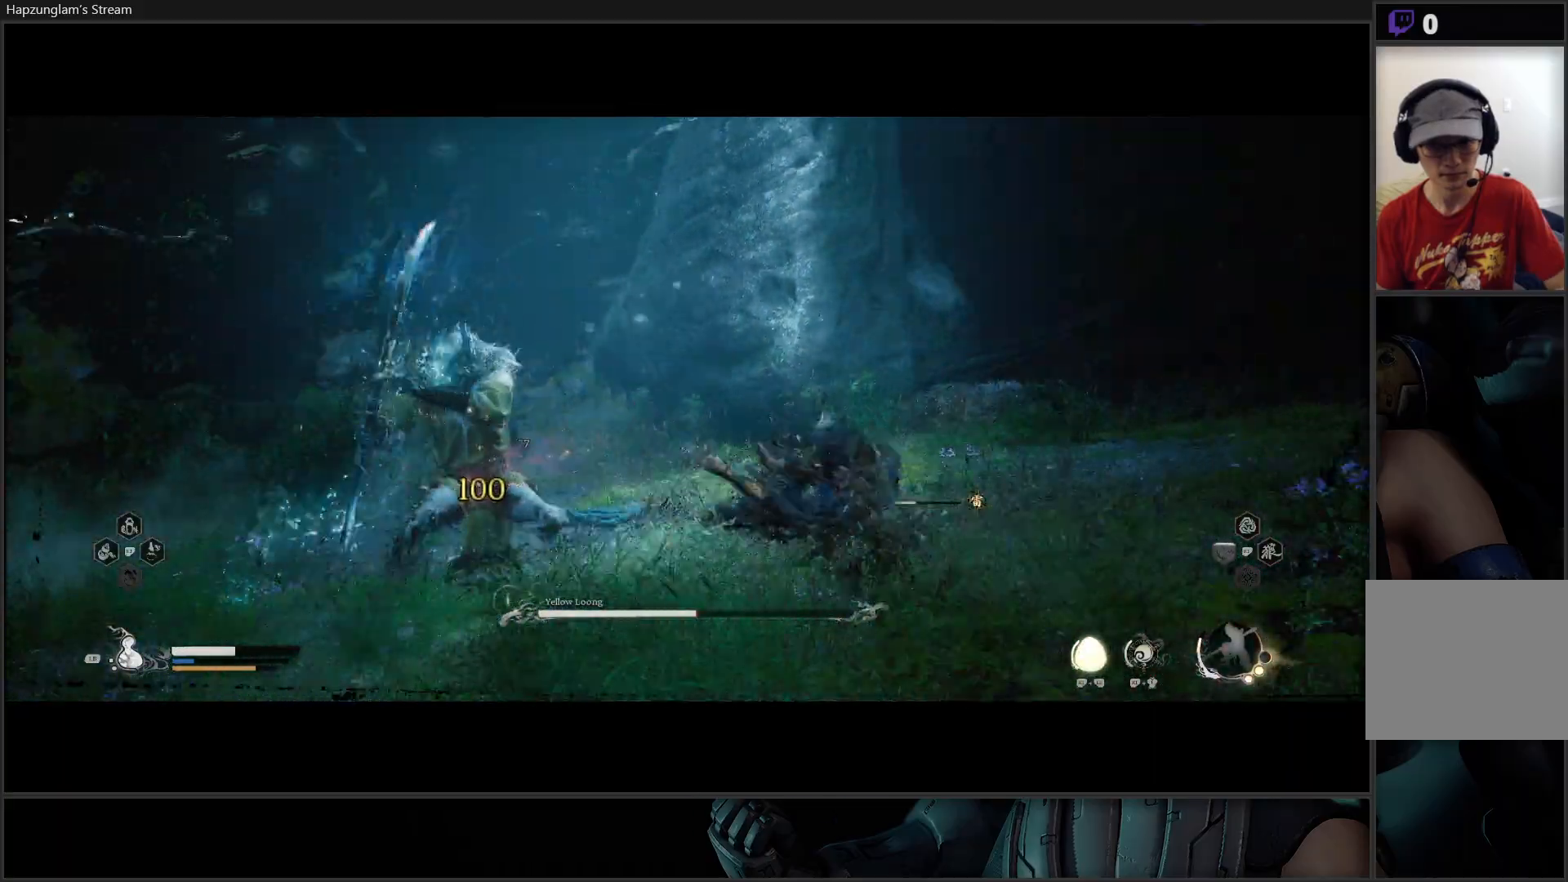
{"buttons": [], "left_stick": "down", "right_stick": "center", "events": [[33, "B", "up"], [217, "left_stick", "down"], [250, "B", "down"], [350, "B", "up"], [400, "B", "down"], [500, "B", "up"]]}
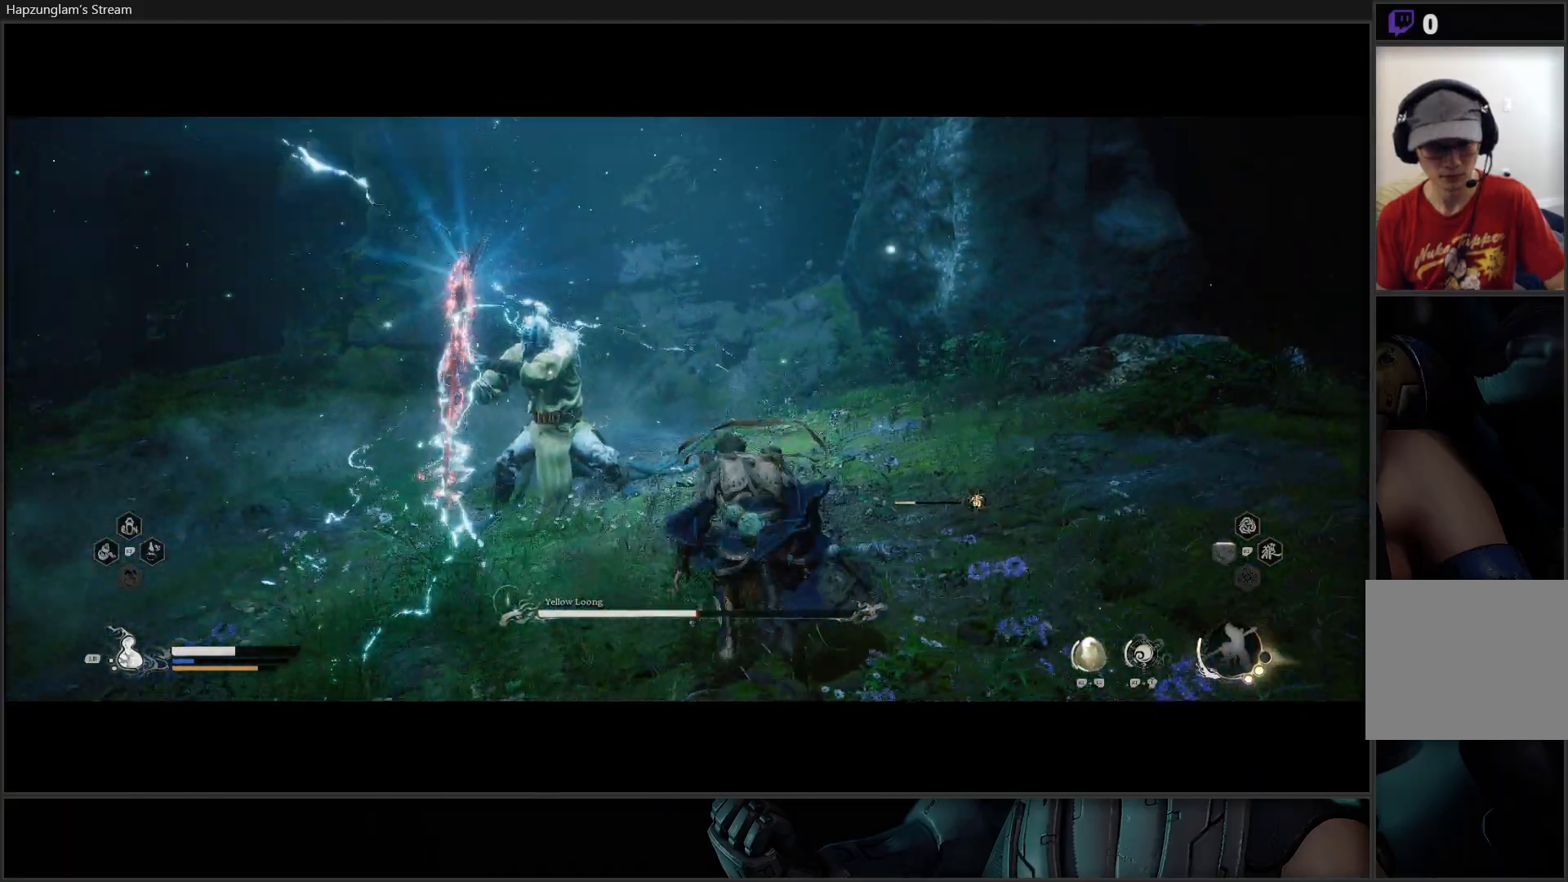
{"buttons": [], "left_stick": "down-right", "right_stick": "center", "events": [[50, "B", "down"], [200, "B", "up"], [467, "left_stick", "down-right"]]}
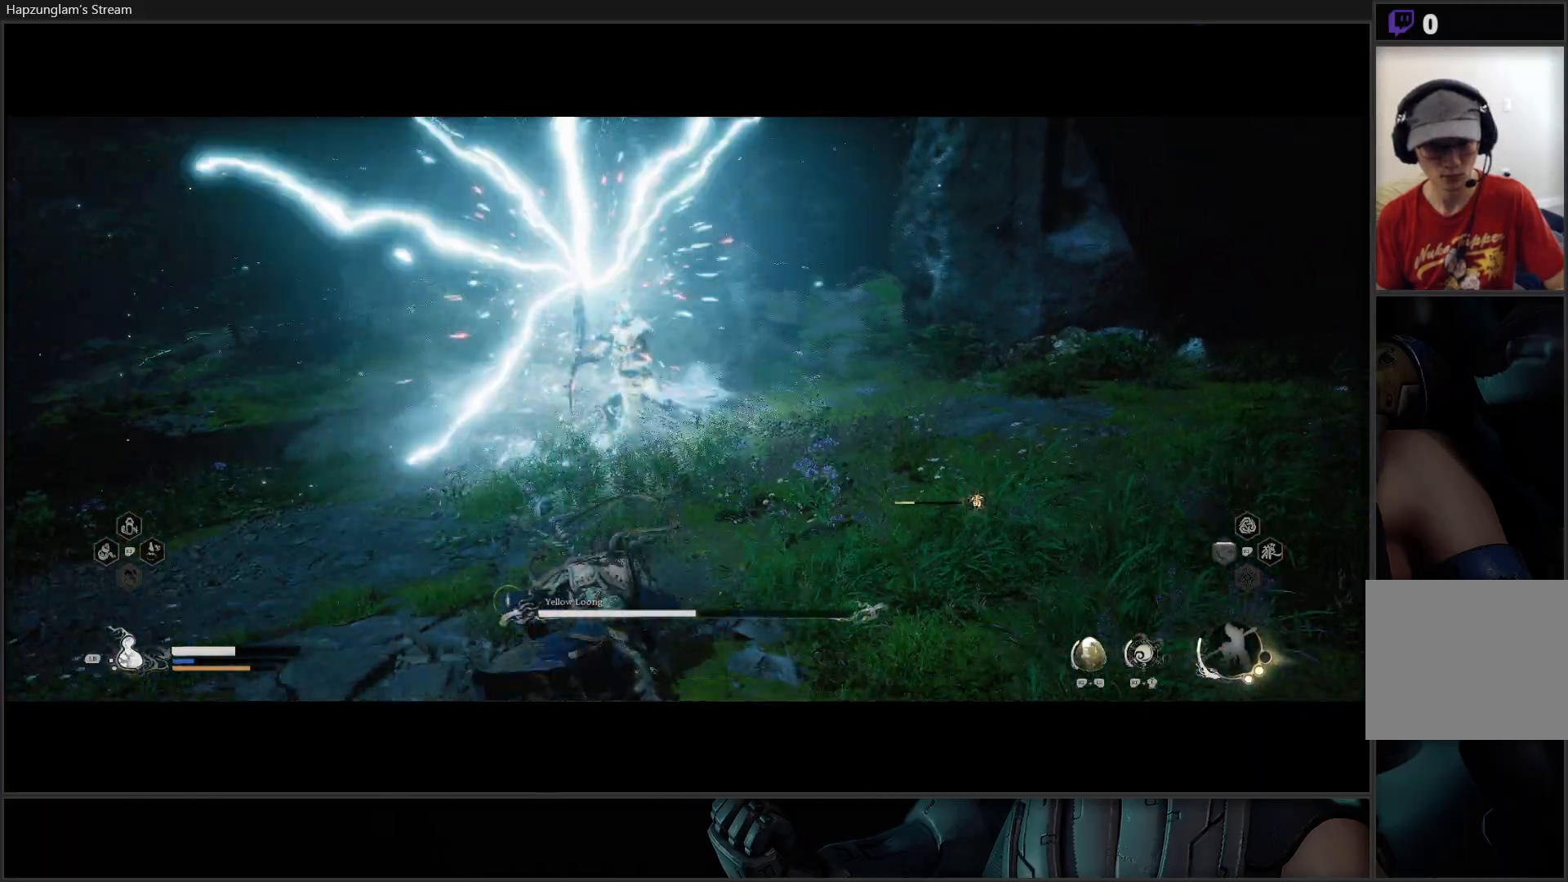
{"buttons": [], "left_stick": "down-right", "right_stick": "center", "events": [[150, "B", "down"], [167, "L1", "down"], [200, "B", "up"], [283, "L1", "up"]]}
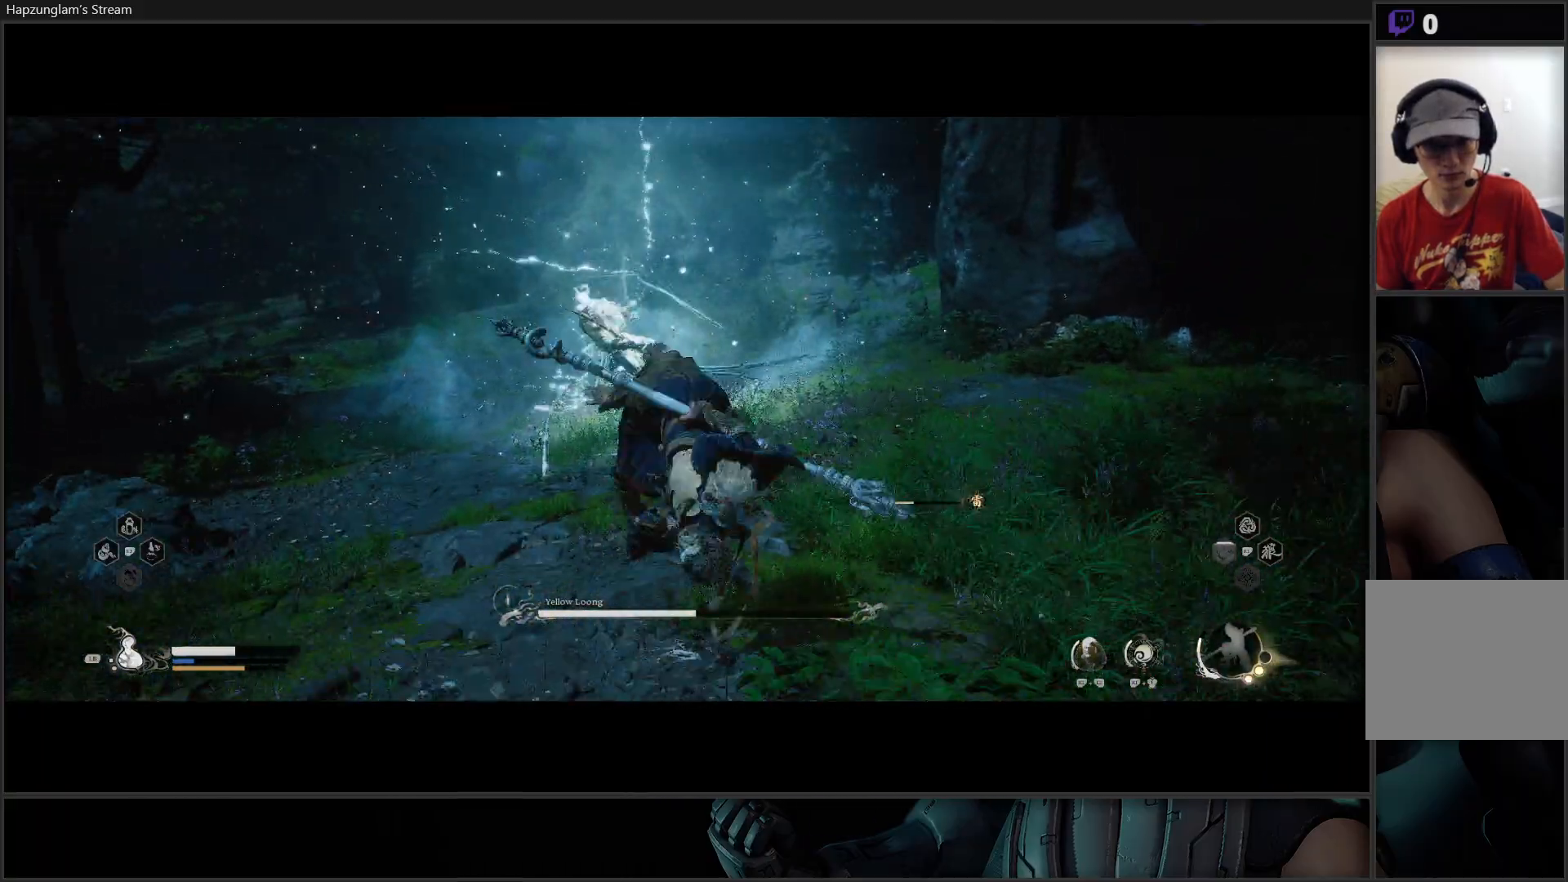
{"buttons": ["L1"], "left_stick": "right", "right_stick": "center", "events": [[100, "L1", "down"], [200, "L1", "up"], [334, "L1", "down"], [417, "left_stick", "right"], [451, "L1", "up"], [484, "L1", "down"]]}
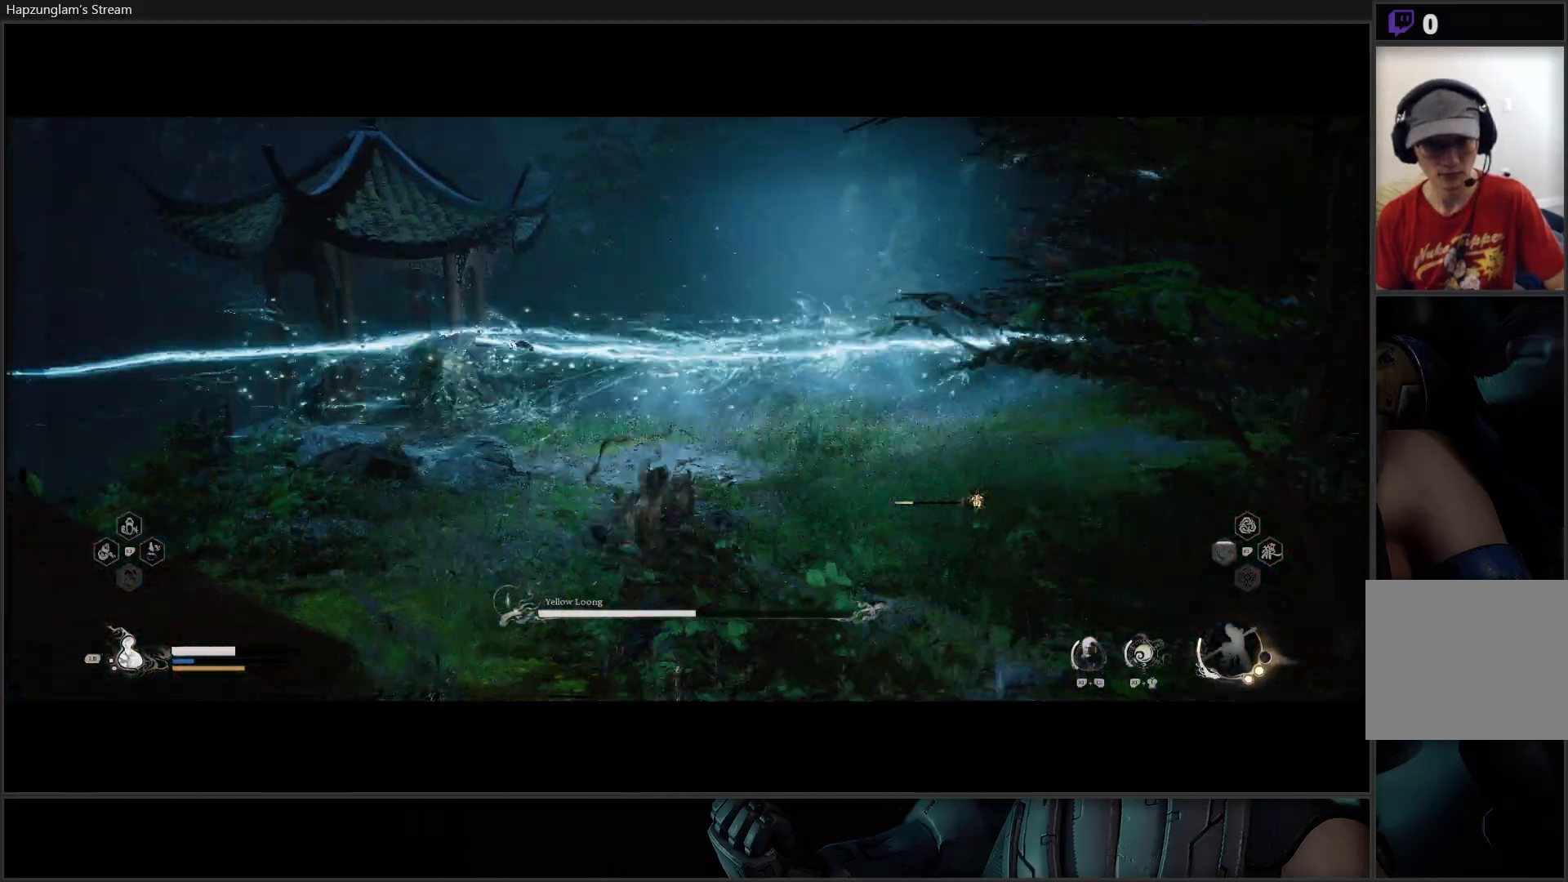
{"buttons": [], "left_stick": "right", "right_stick": "center", "events": [[116, "L1", "up"]]}
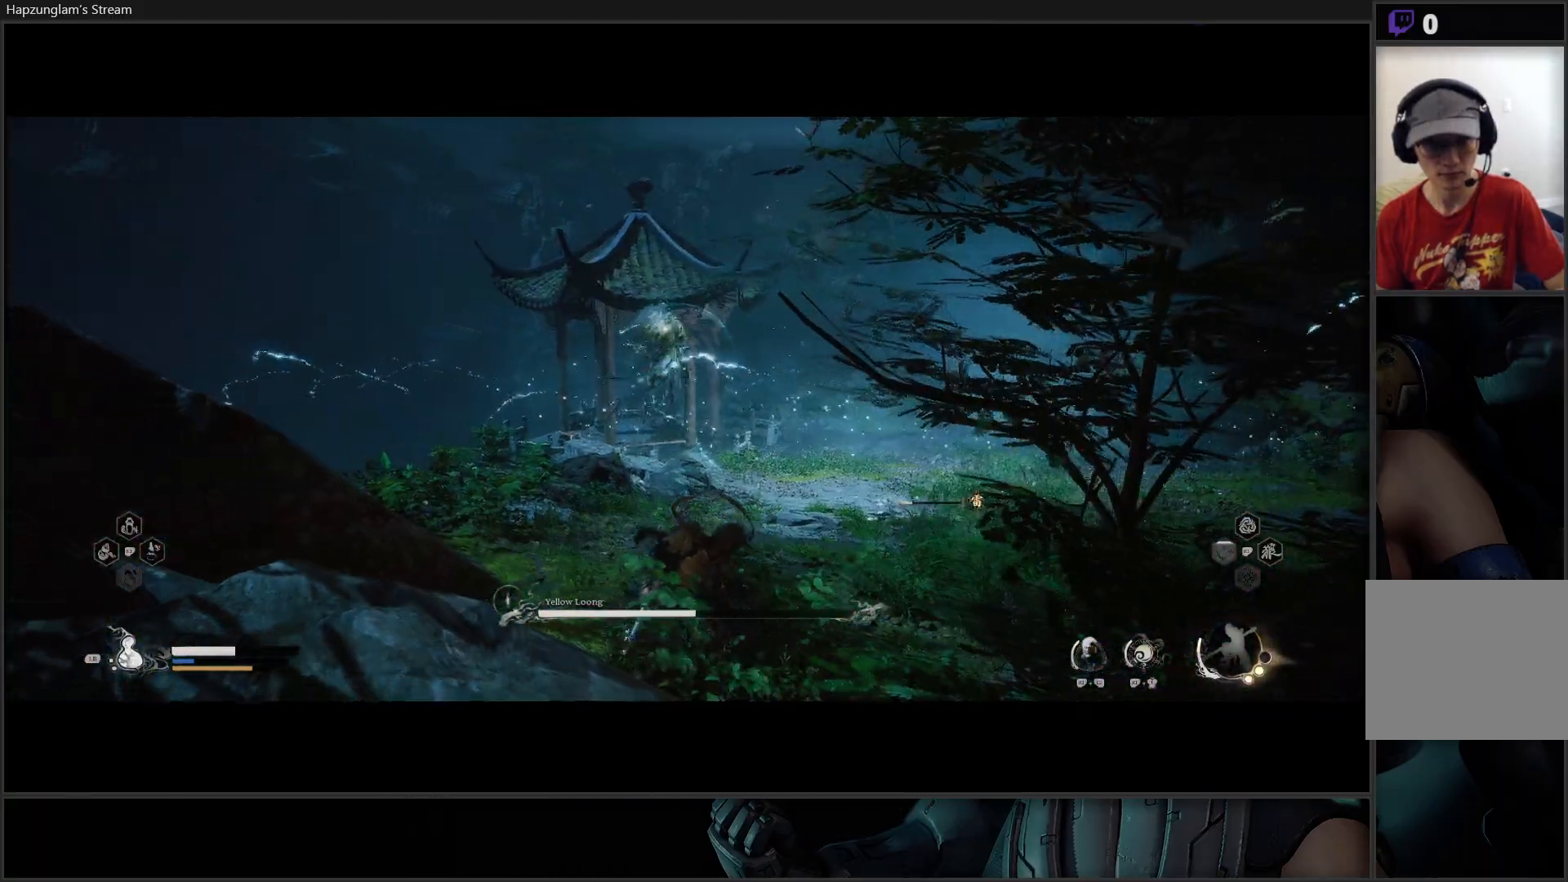
{"buttons": ["B"], "left_stick": "right", "right_stick": "center", "events": [[34, "B", "down"], [167, "B", "up"], [250, "B", "down"], [384, "B", "up"], [434, "B", "down"]]}